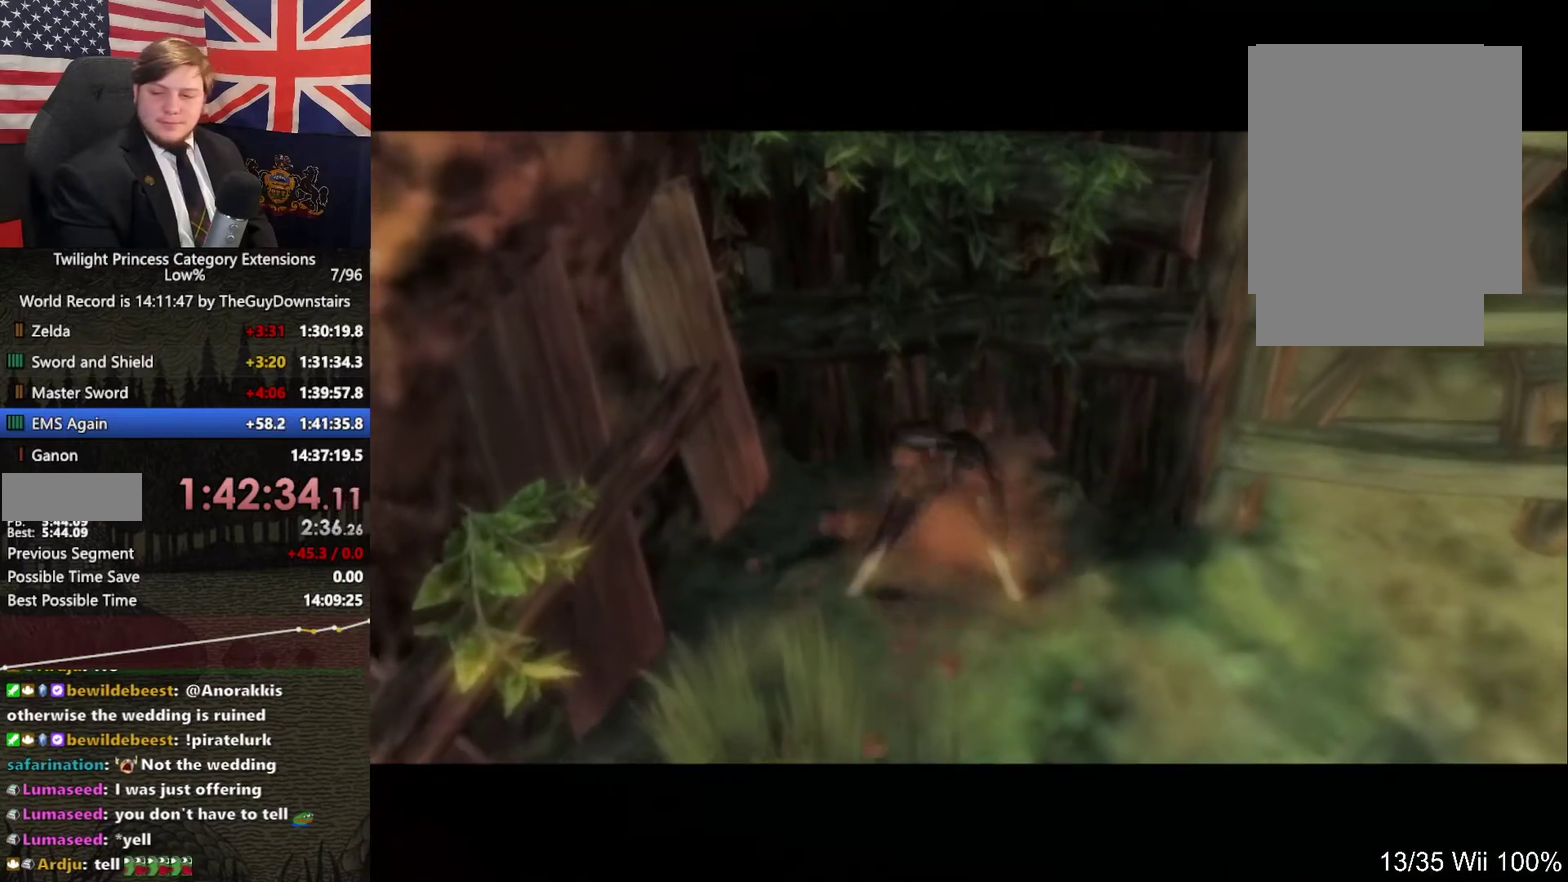
Gameplay with a controller (Nintendo layout); each line is a JSON object with the inputs held at the frame after it. "events" lists button and stick changes between this image and that frame as [ms after this image, input, new state], when the widget could be followed in between. This overlay highlights the sticks when they move; stick clicks (L3 R3) are not distinguishable. Not read: L3 R3.
{"buttons": [], "left_stick": "down", "right_stick": "center", "events": []}
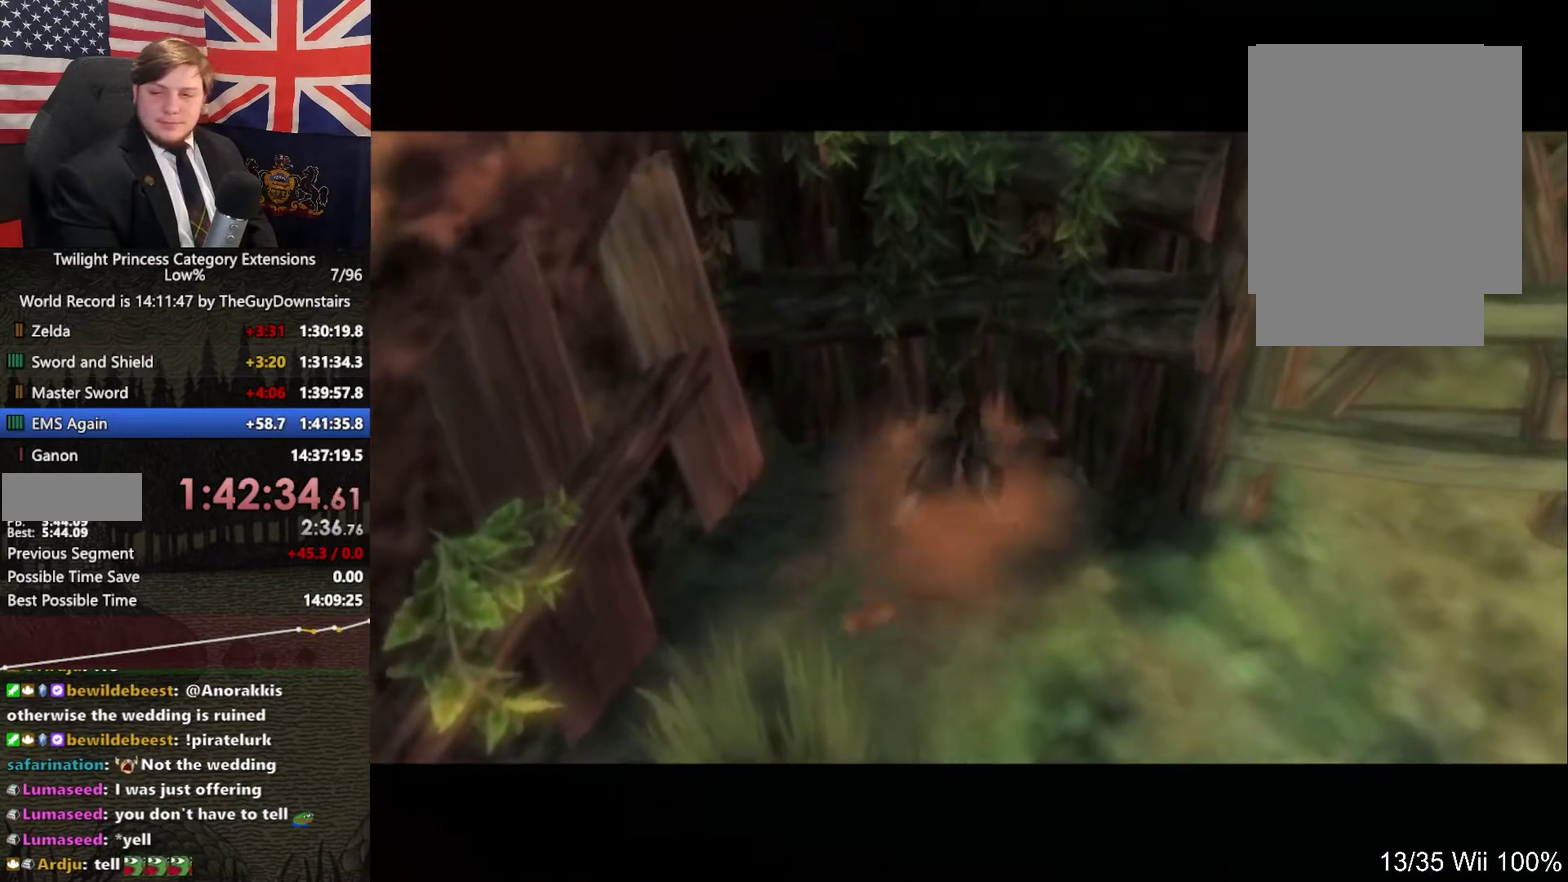
{"buttons": [], "left_stick": "down", "right_stick": "center", "events": []}
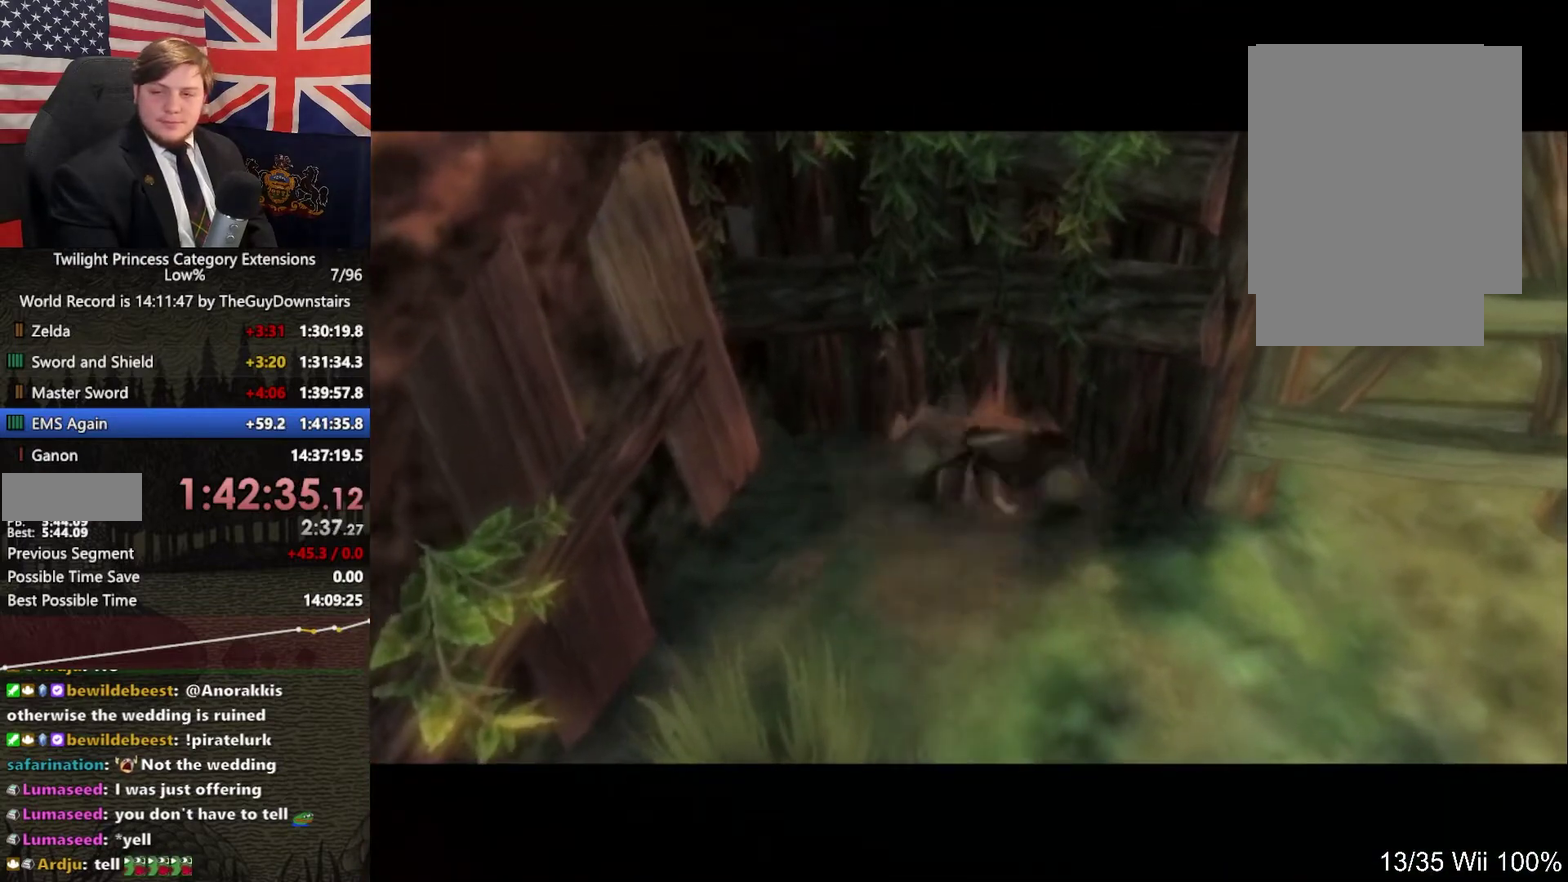
{"buttons": [], "left_stick": "down", "right_stick": "center", "events": []}
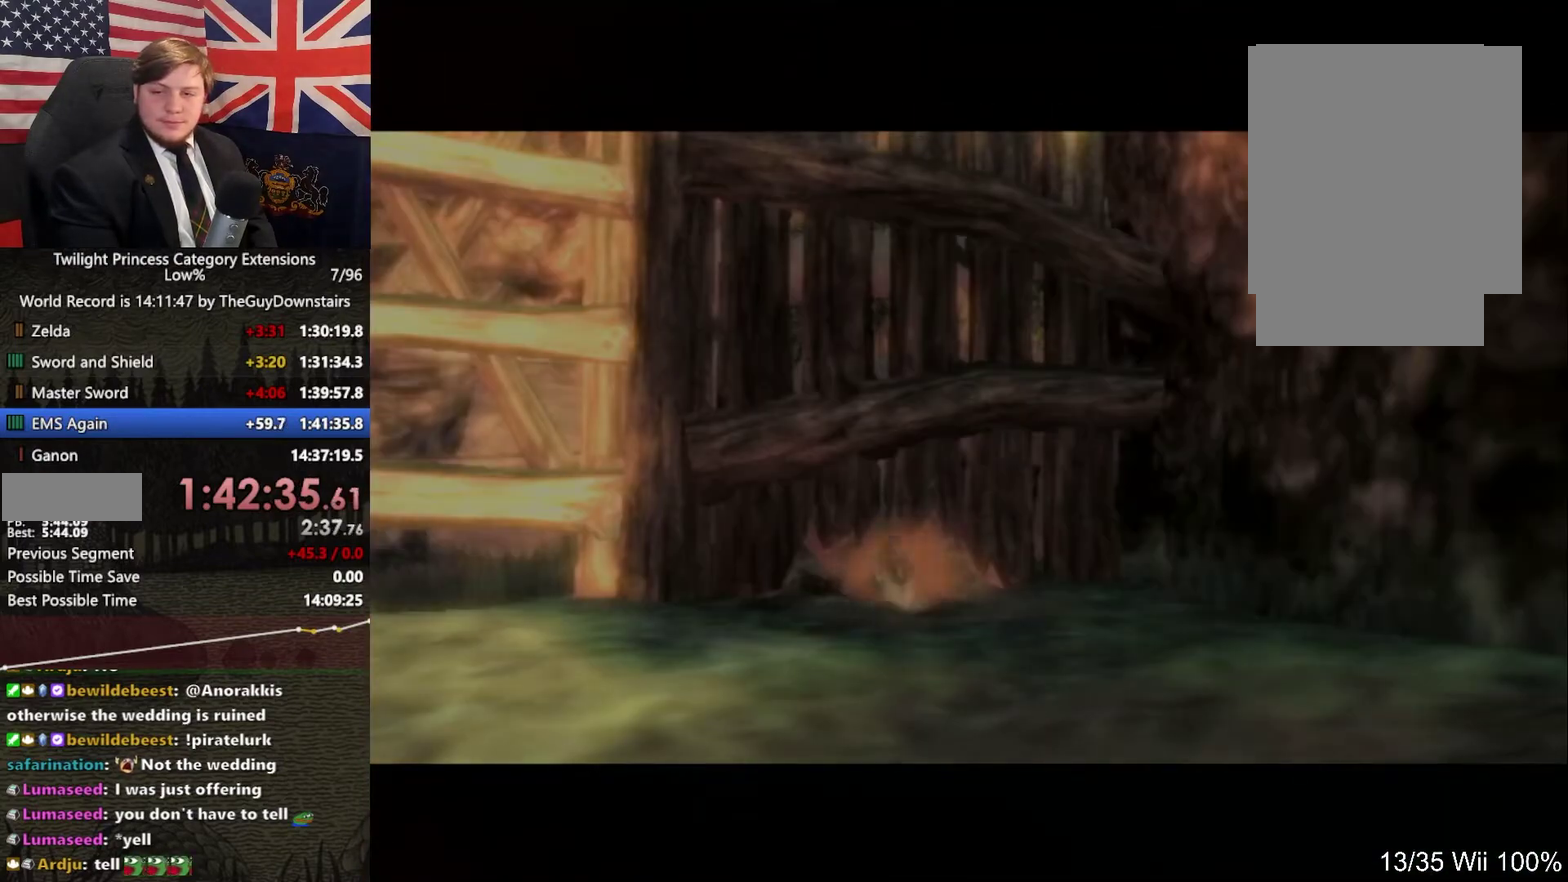
{"buttons": [], "left_stick": "down", "right_stick": "center", "events": []}
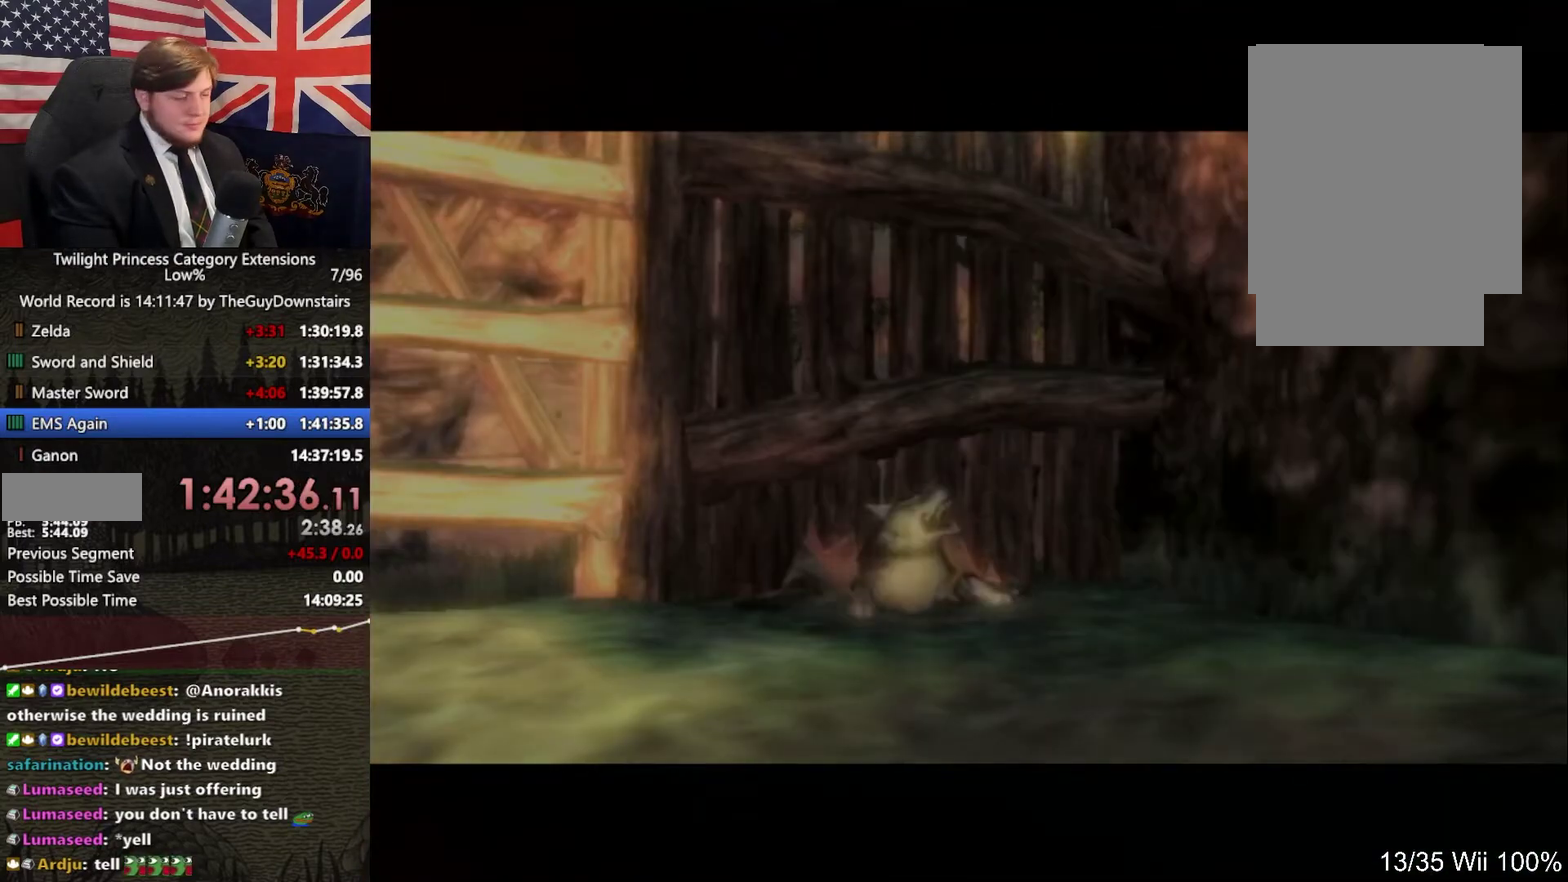
{"buttons": [], "left_stick": "down", "right_stick": "center", "events": []}
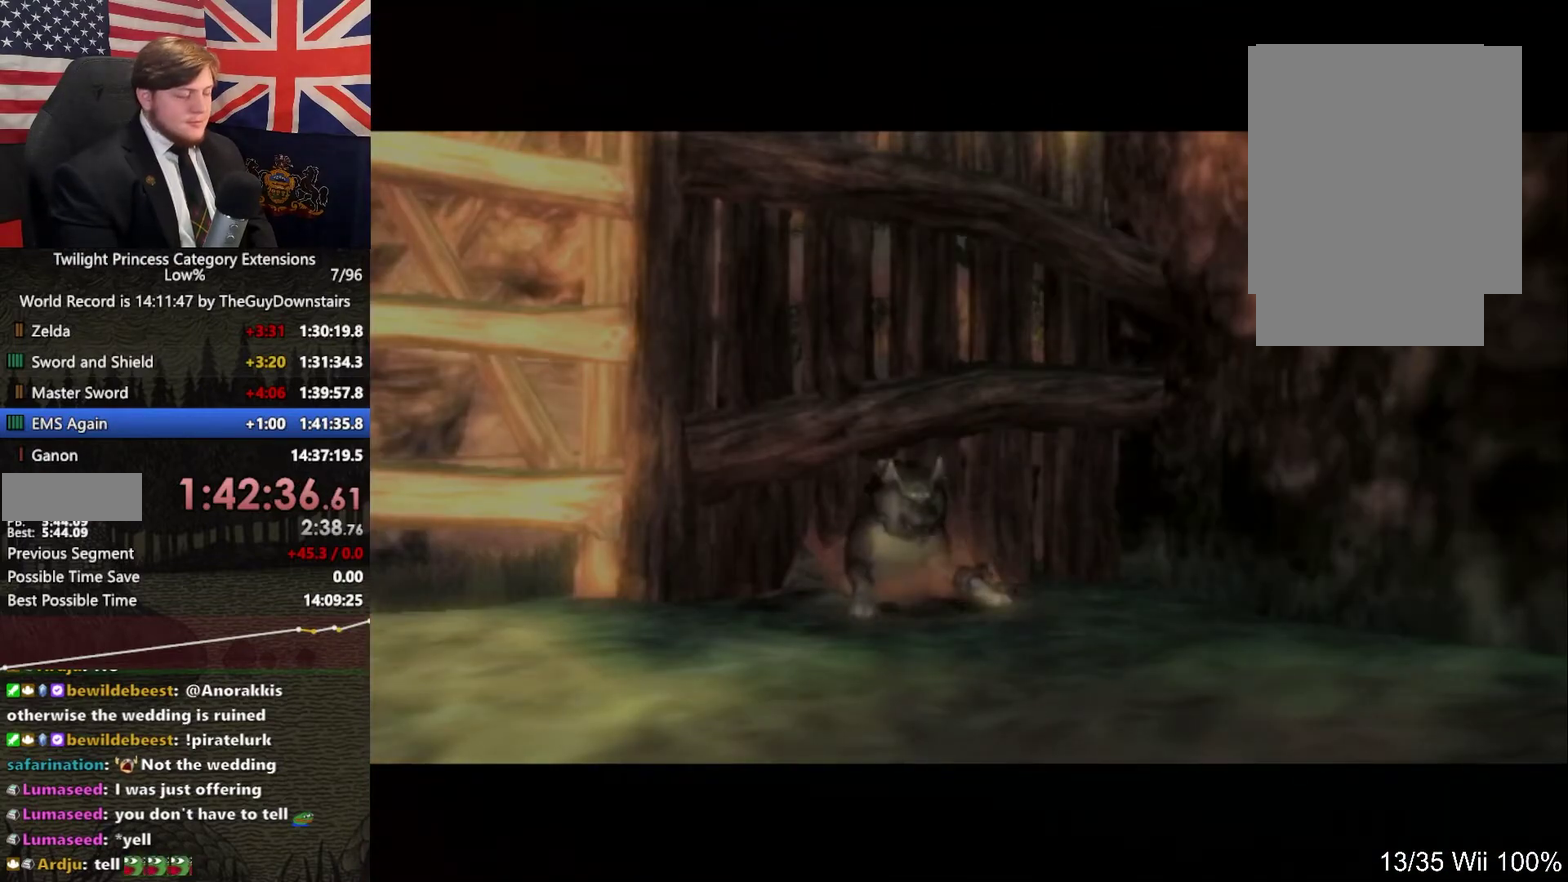
{"buttons": [], "left_stick": "down", "right_stick": "center", "events": []}
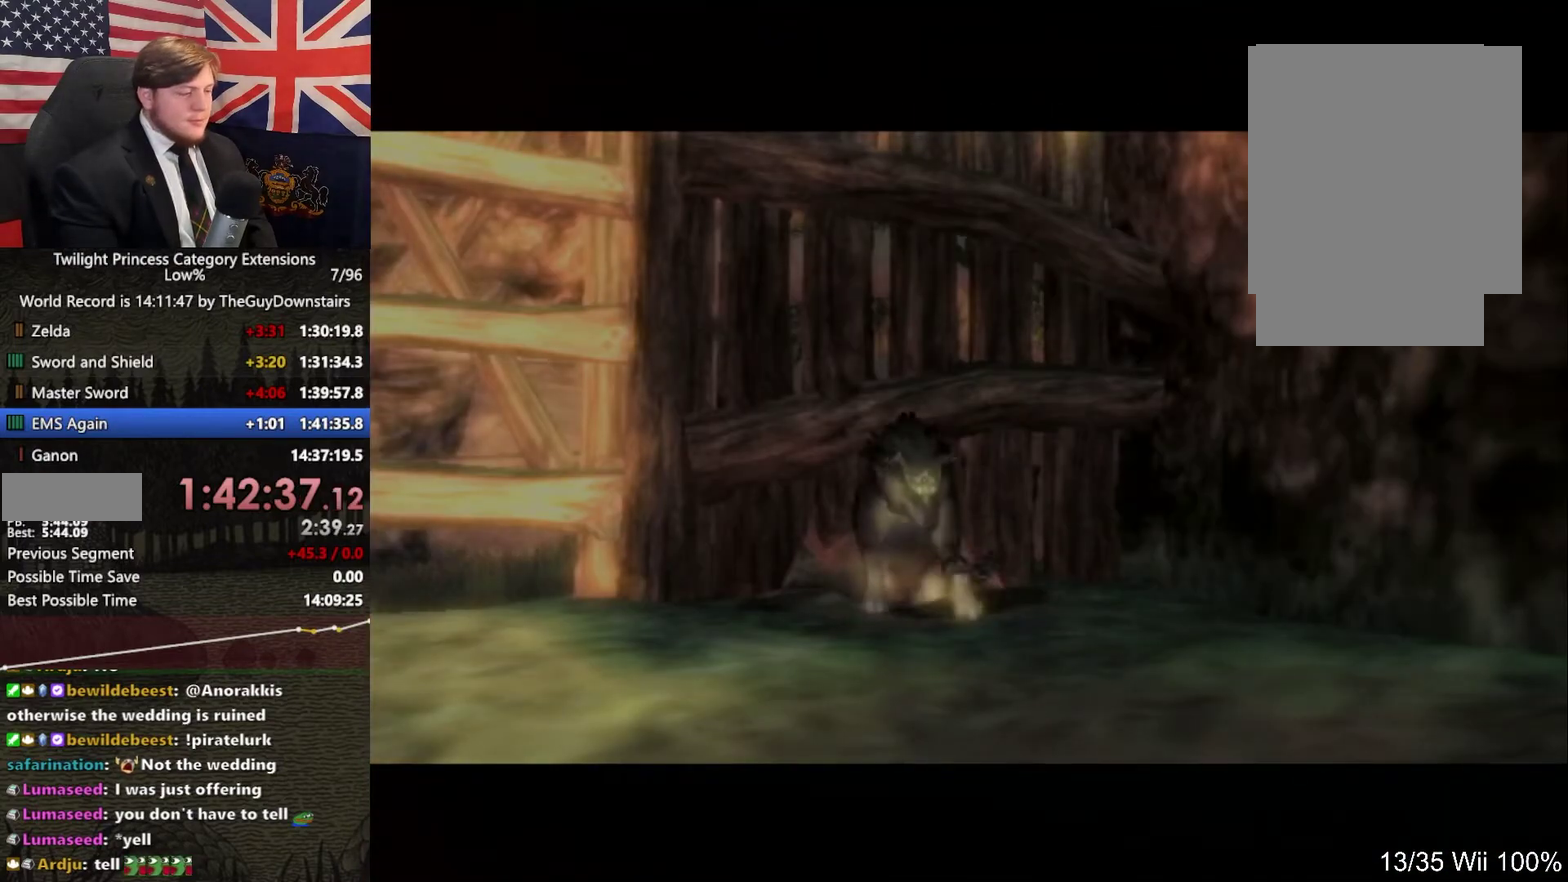
{"buttons": [], "left_stick": "down", "right_stick": "center", "events": []}
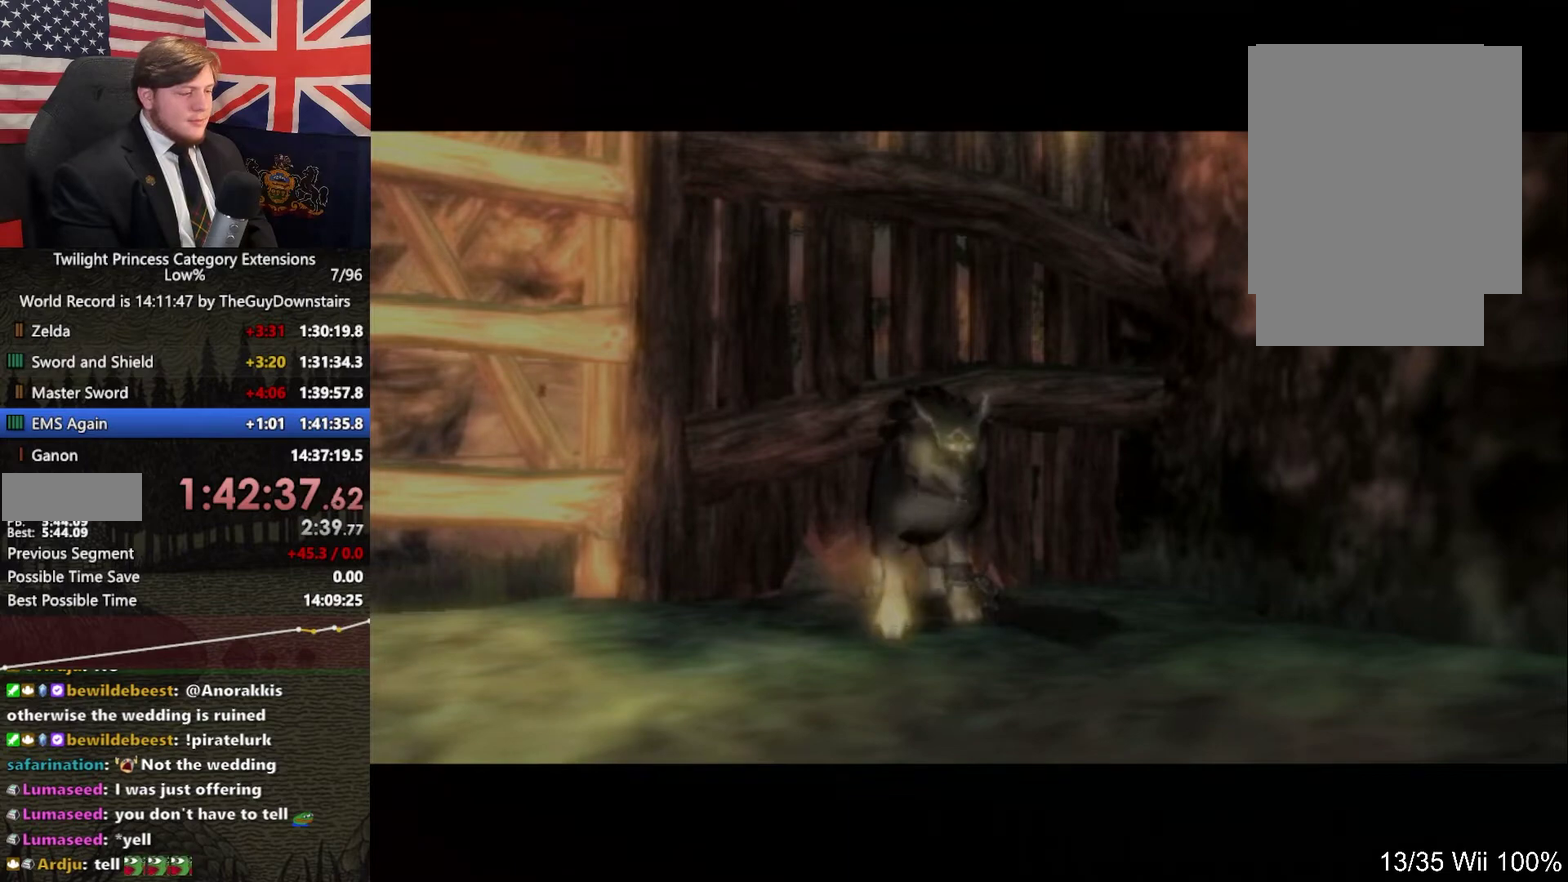
{"buttons": [], "left_stick": "down", "right_stick": "center", "events": [[367, "A", "down"], [433, "A", "up"]]}
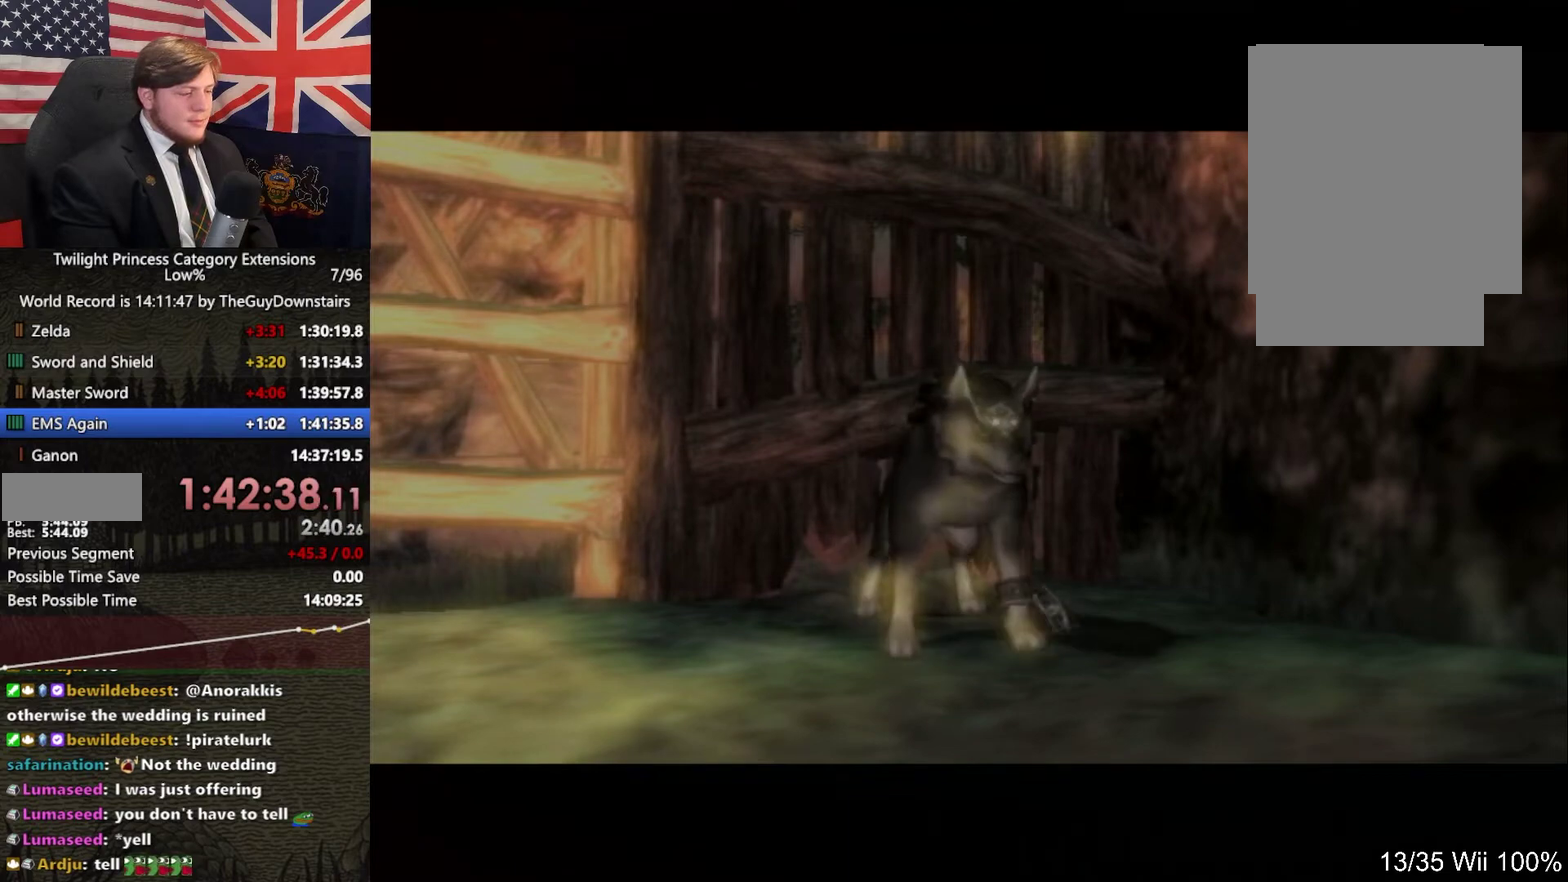
{"buttons": [], "left_stick": "down-left", "right_stick": "center", "events": [[267, "A", "down"], [467, "left_stick", "down-left"], [500, "A", "up"]]}
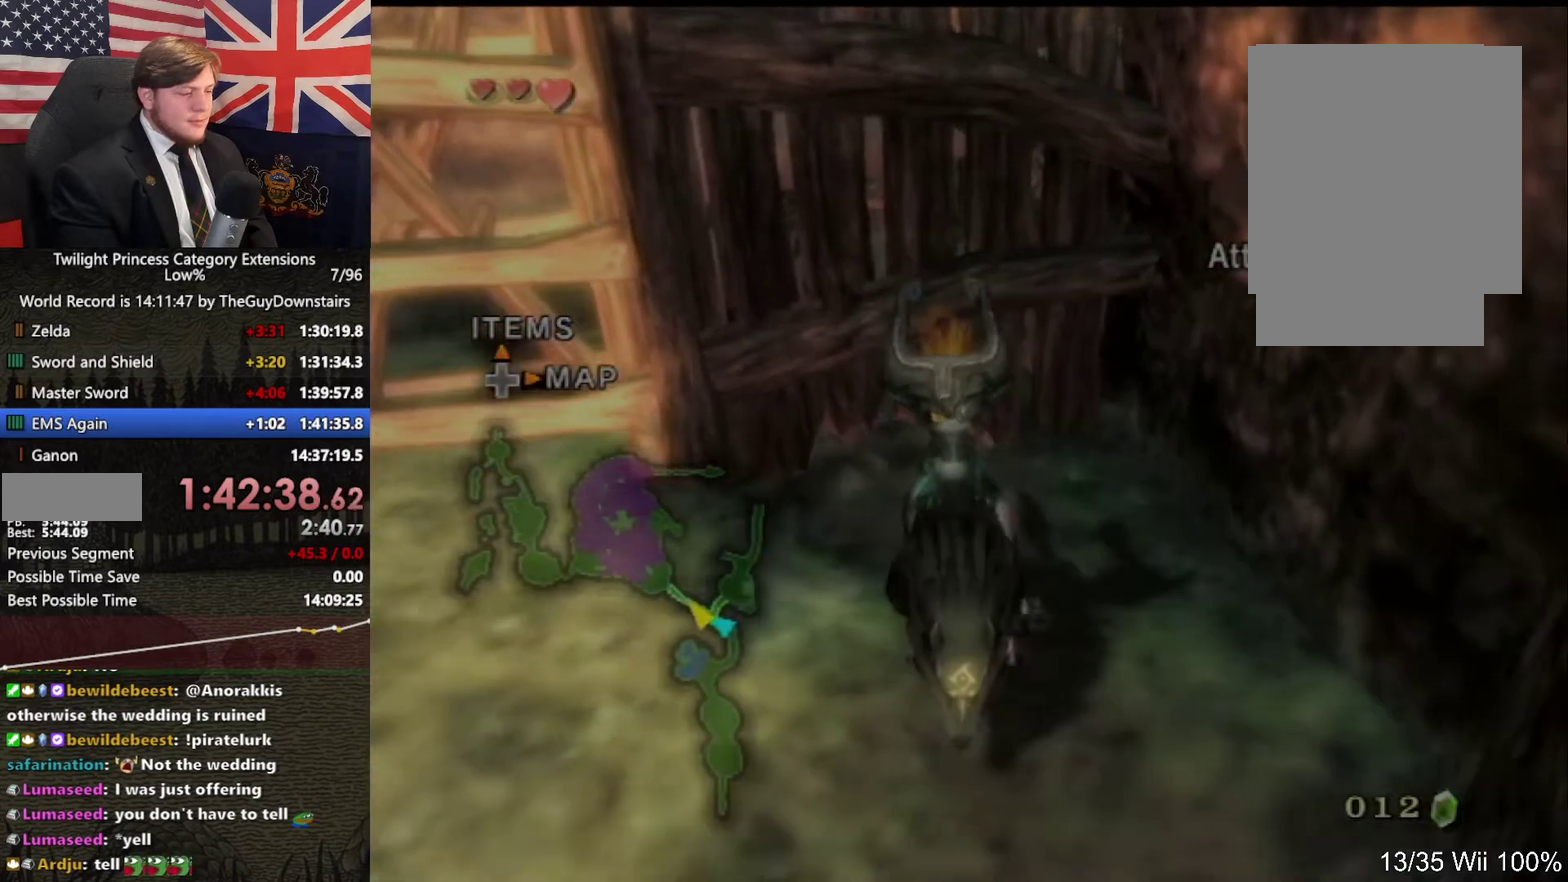
{"buttons": [], "left_stick": "up-left", "right_stick": "center", "events": [[200, "right_stick", "right"], [467, "left_stick", "up-left"], [467, "right_stick", "center"]]}
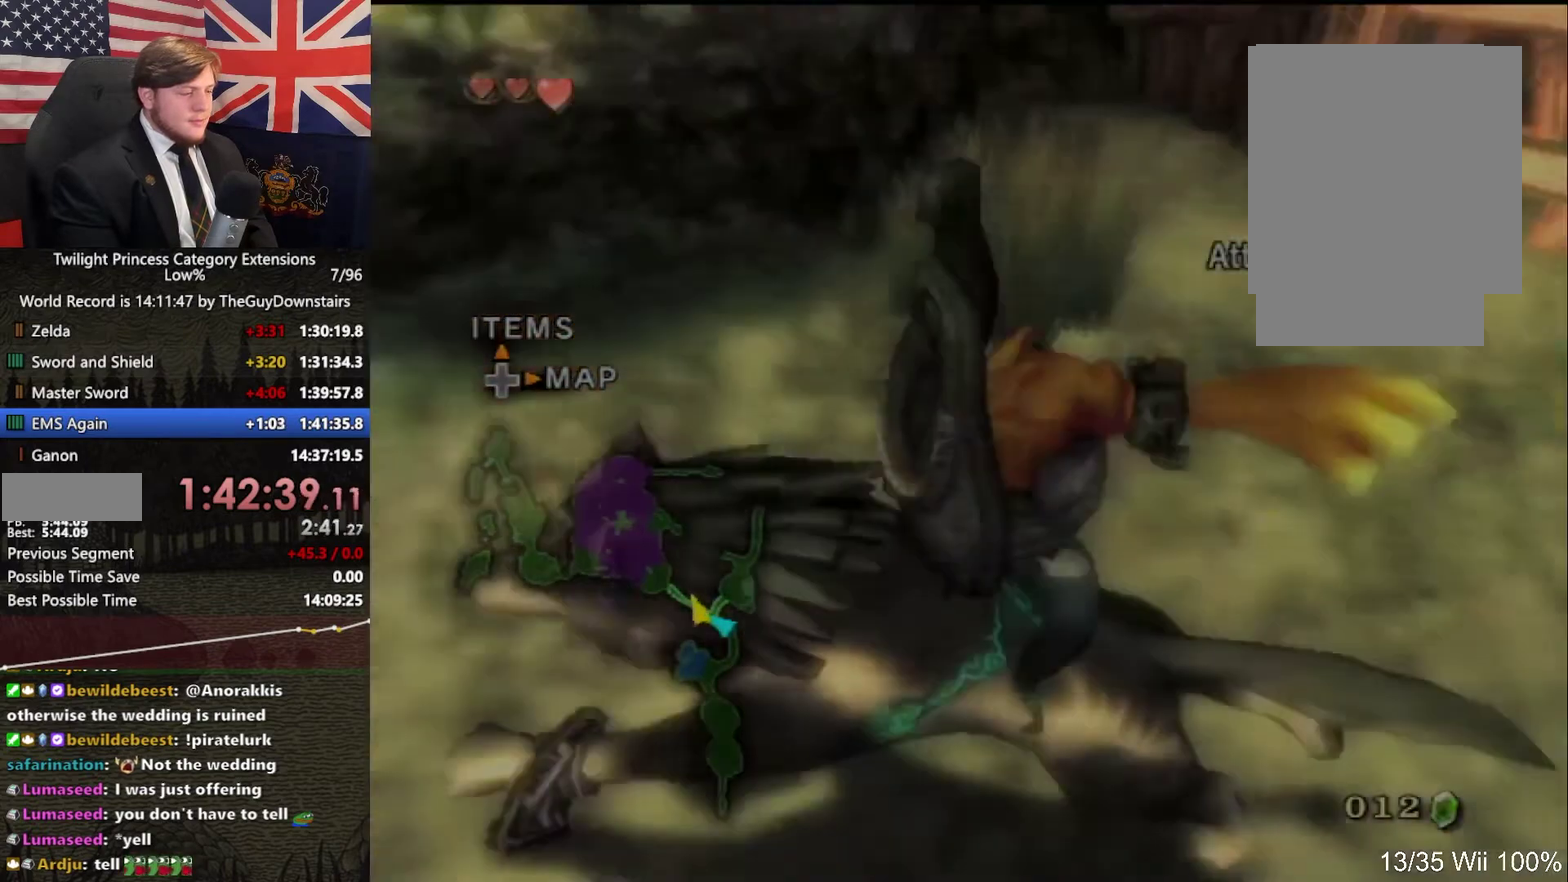
{"buttons": ["A"], "left_stick": "up-left", "right_stick": "center", "events": [[233, "A", "down"], [267, "left_stick", "up"], [333, "A", "up"], [433, "A", "down"], [467, "left_stick", "up-left"]]}
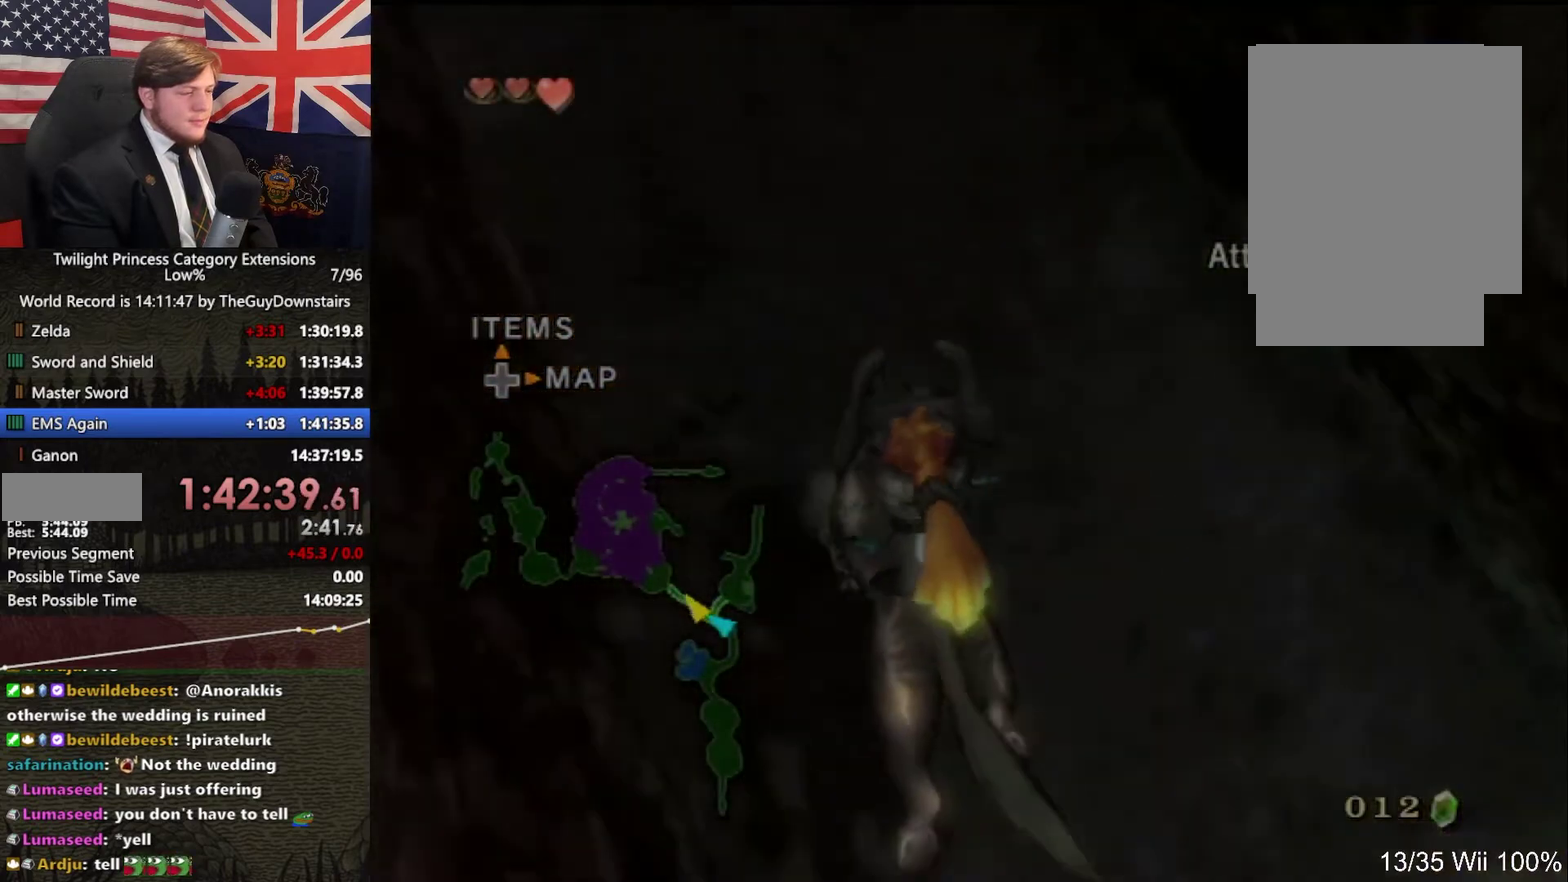
{"buttons": ["A"], "left_stick": "up-left", "right_stick": "center", "events": [[67, "A", "up"], [133, "A", "down"], [233, "A", "up"], [300, "A", "down"], [433, "A", "up"], [500, "A", "down"]]}
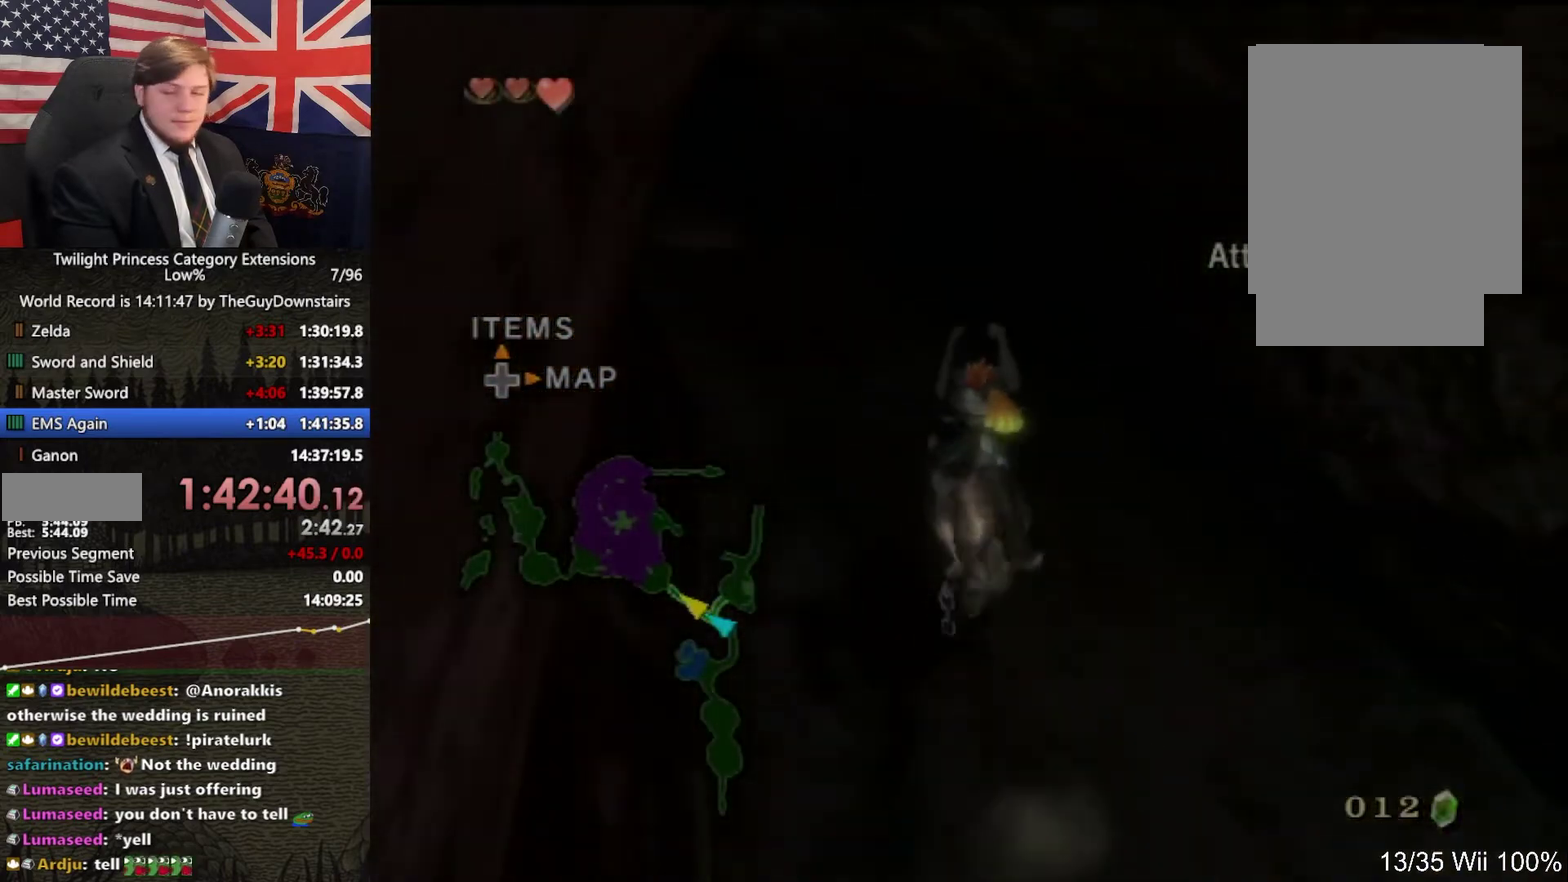
{"buttons": ["A"], "left_stick": "up", "right_stick": "center", "events": [[100, "A", "up"], [233, "A", "down"], [300, "left_stick", "up"], [333, "A", "up"], [400, "A", "down"]]}
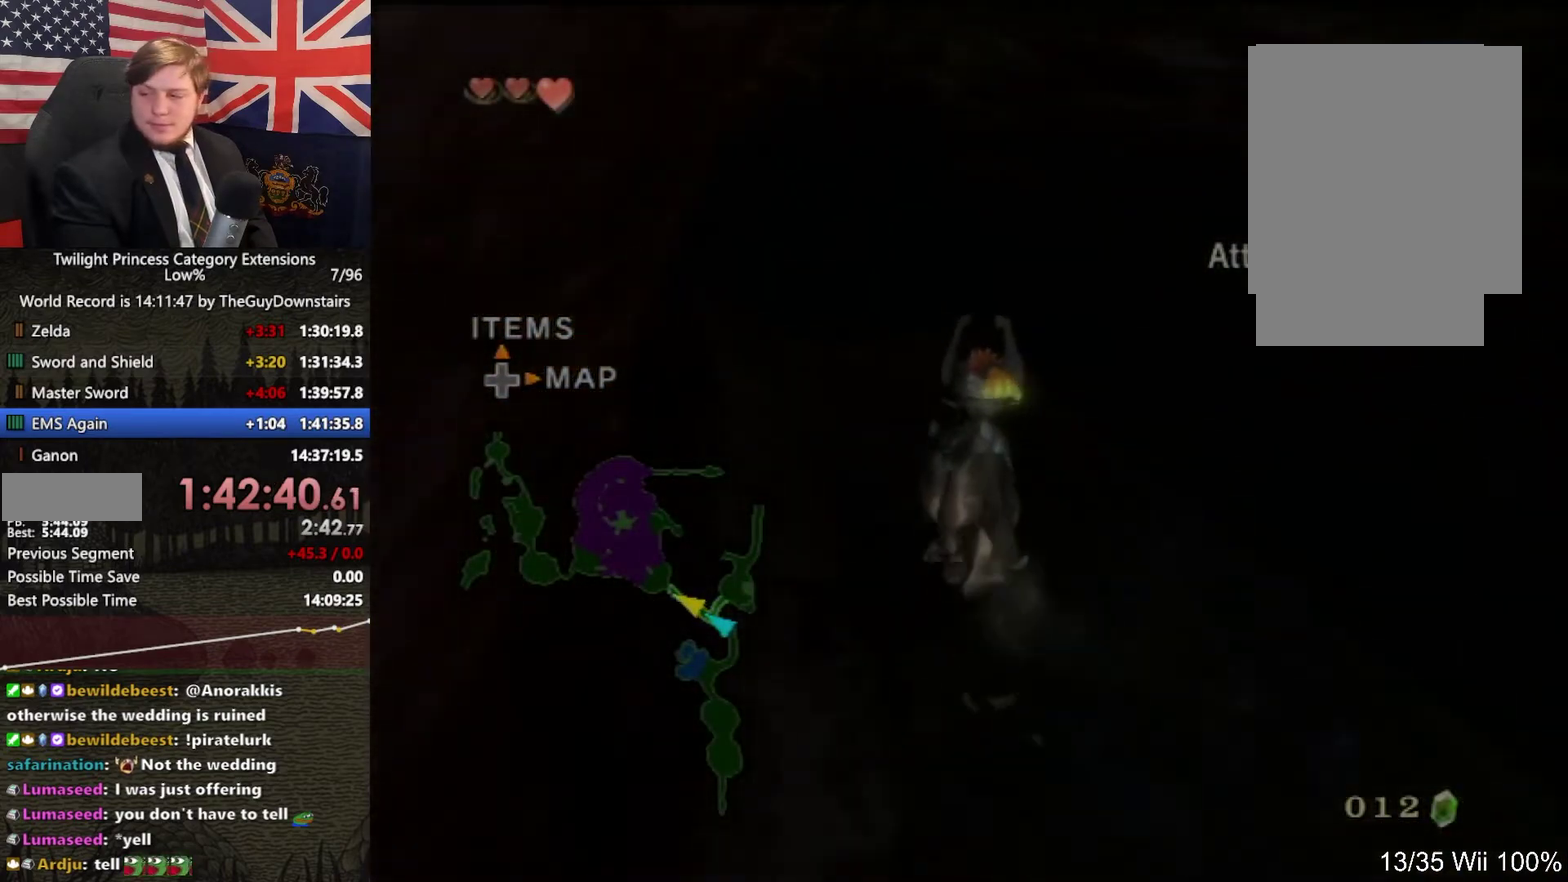
{"buttons": ["A"], "left_stick": "up", "right_stick": "center", "events": [[33, "A", "up"], [100, "A", "down"], [200, "A", "up"], [300, "A", "down"], [400, "A", "up"], [467, "A", "down"]]}
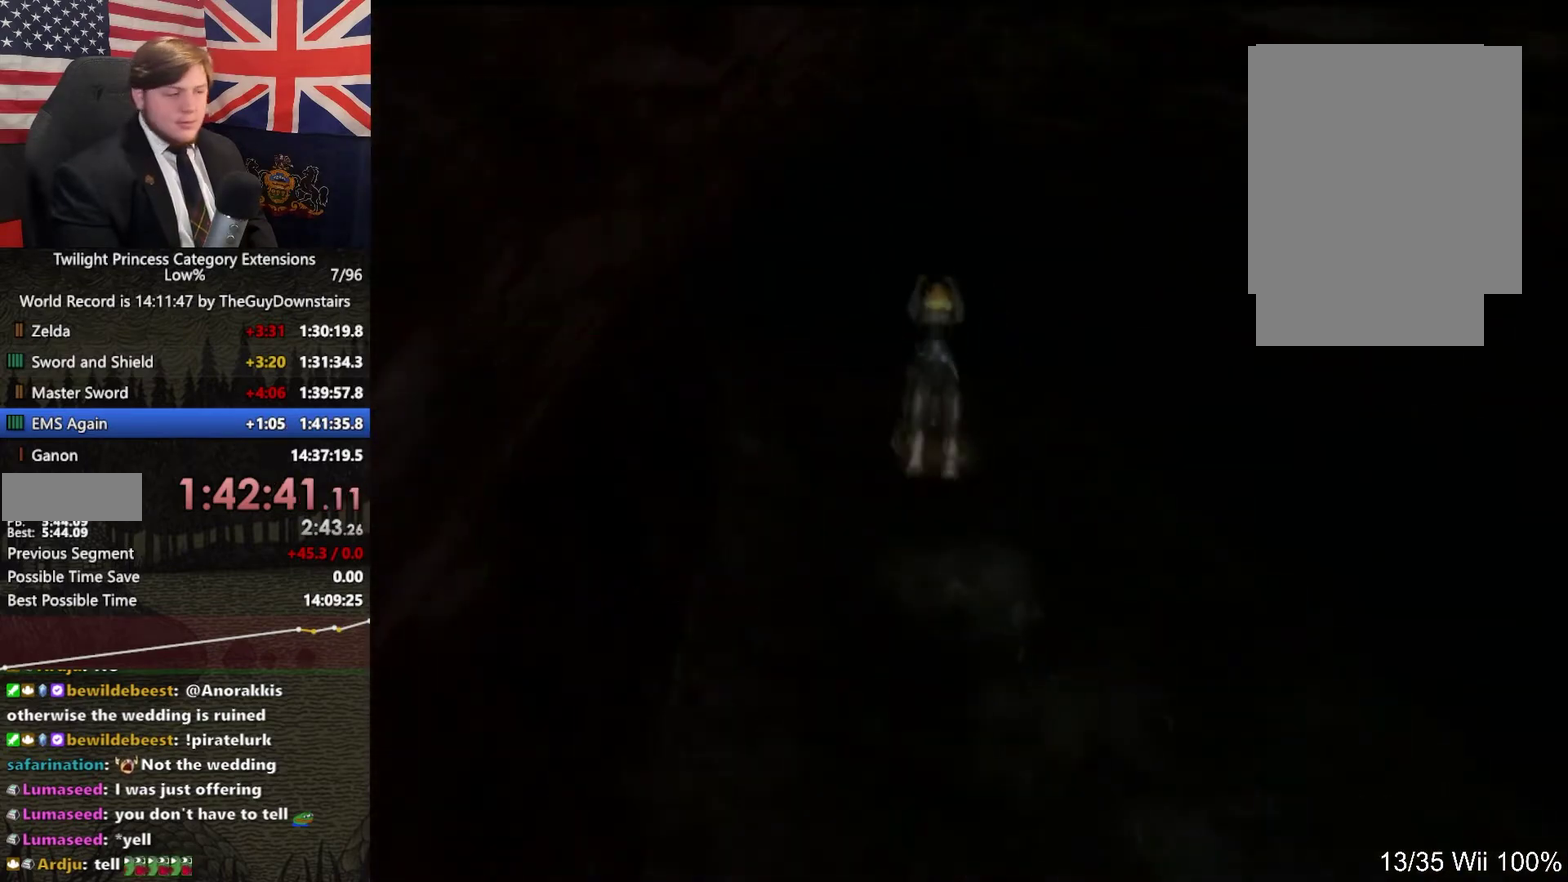
{"buttons": [], "left_stick": "center", "right_stick": "center", "events": [[100, "A", "up"], [500, "left_stick", "center"]]}
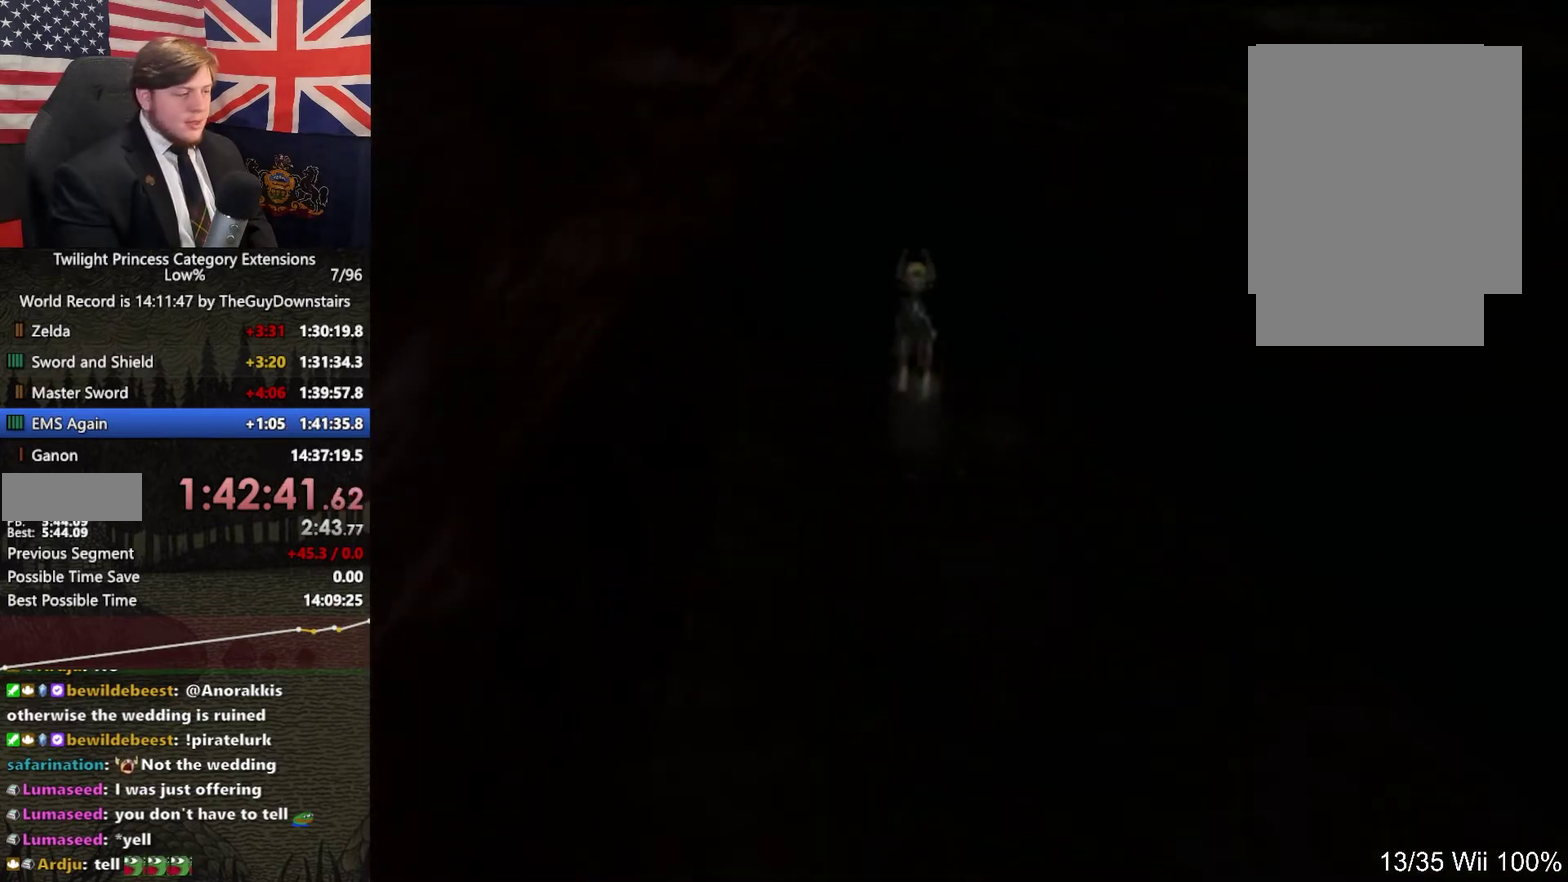
{"buttons": [], "left_stick": "up-right", "right_stick": "center", "events": [[400, "left_stick", "down-right"], [467, "left_stick", "up-right"]]}
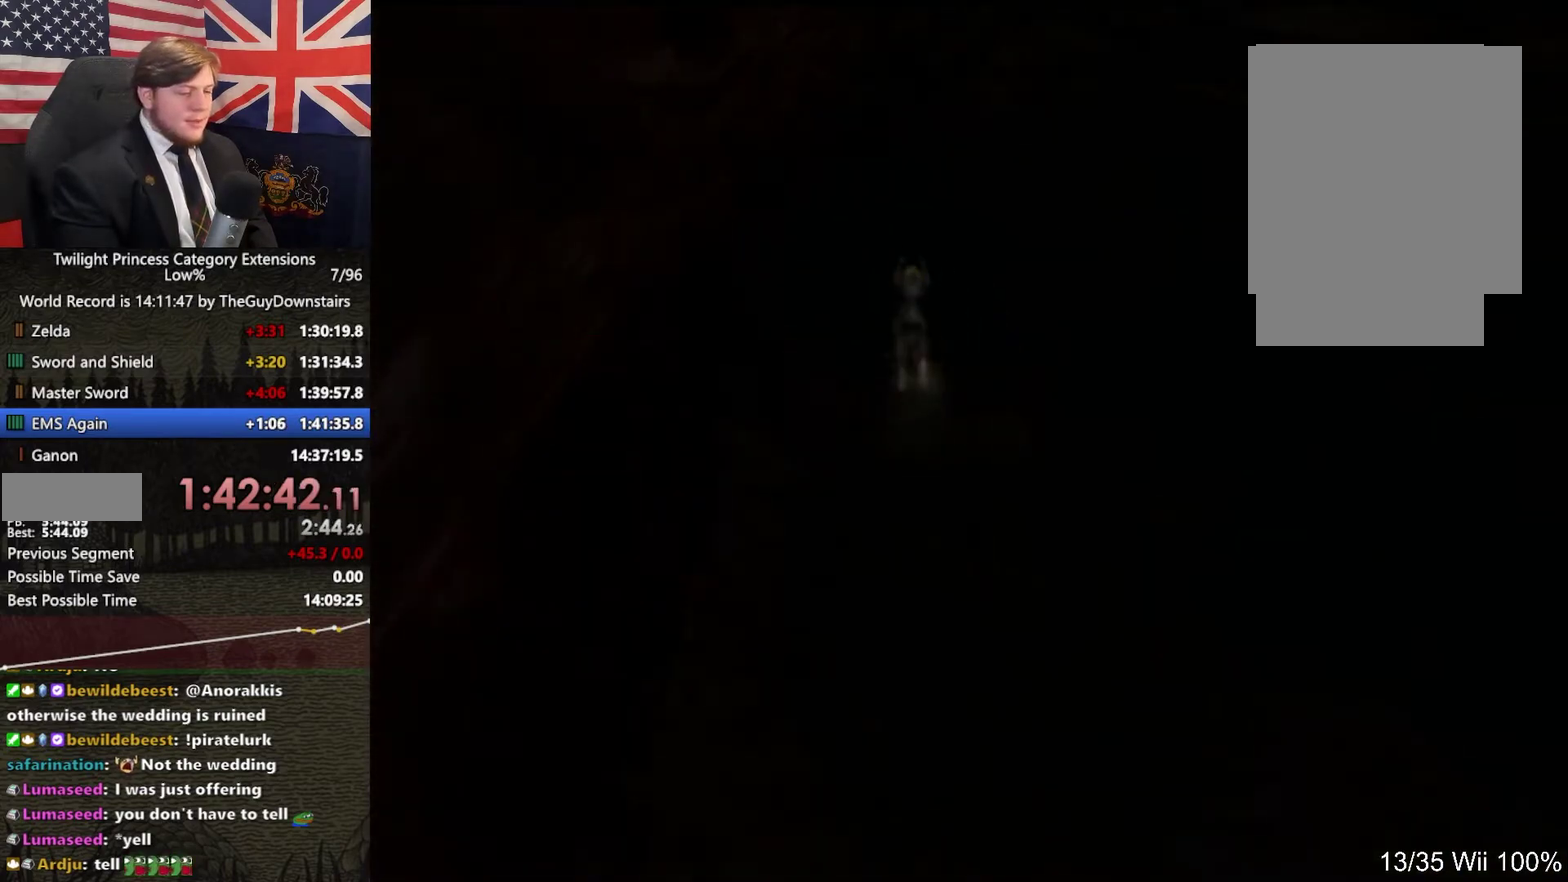
{"buttons": [], "left_stick": "up", "right_stick": "center", "events": [[33, "left_stick", "up"]]}
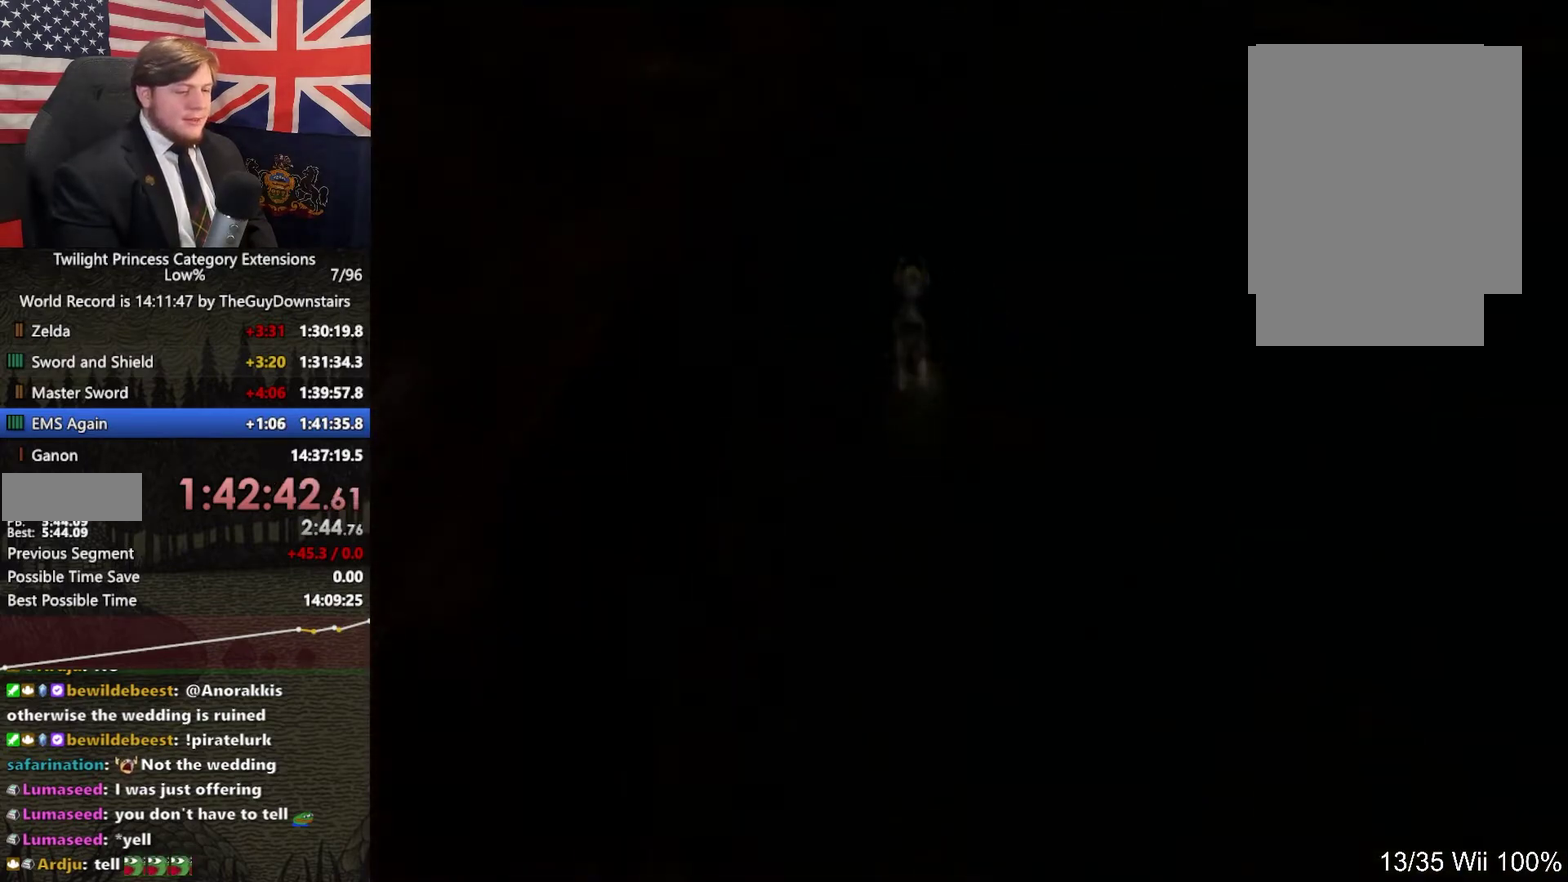
{"buttons": [], "left_stick": "up", "right_stick": "center", "events": []}
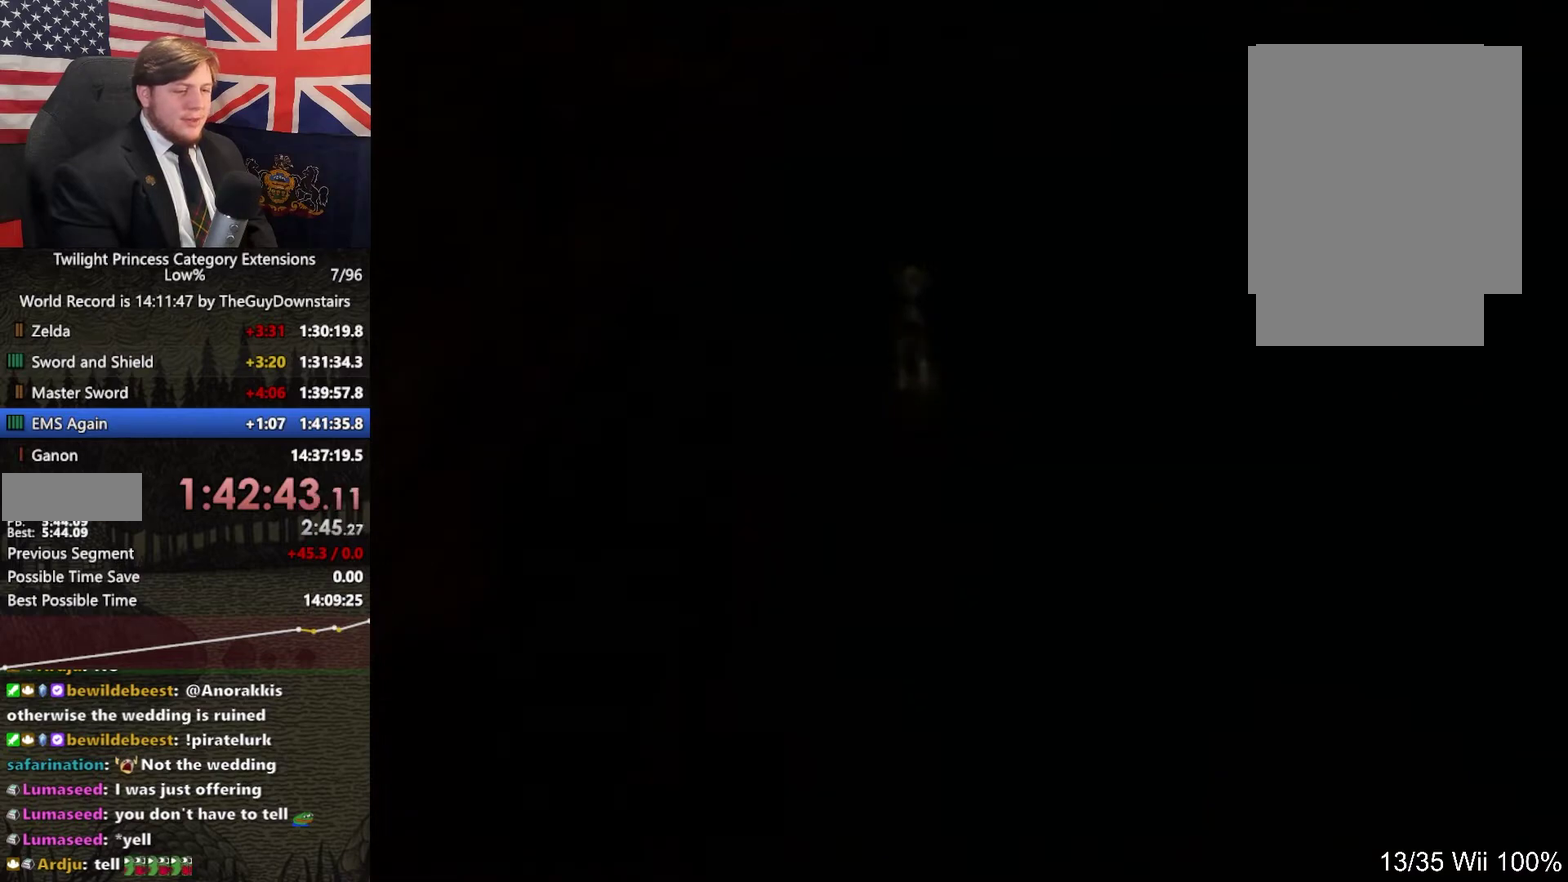
{"buttons": [], "left_stick": "up", "right_stick": "center", "events": []}
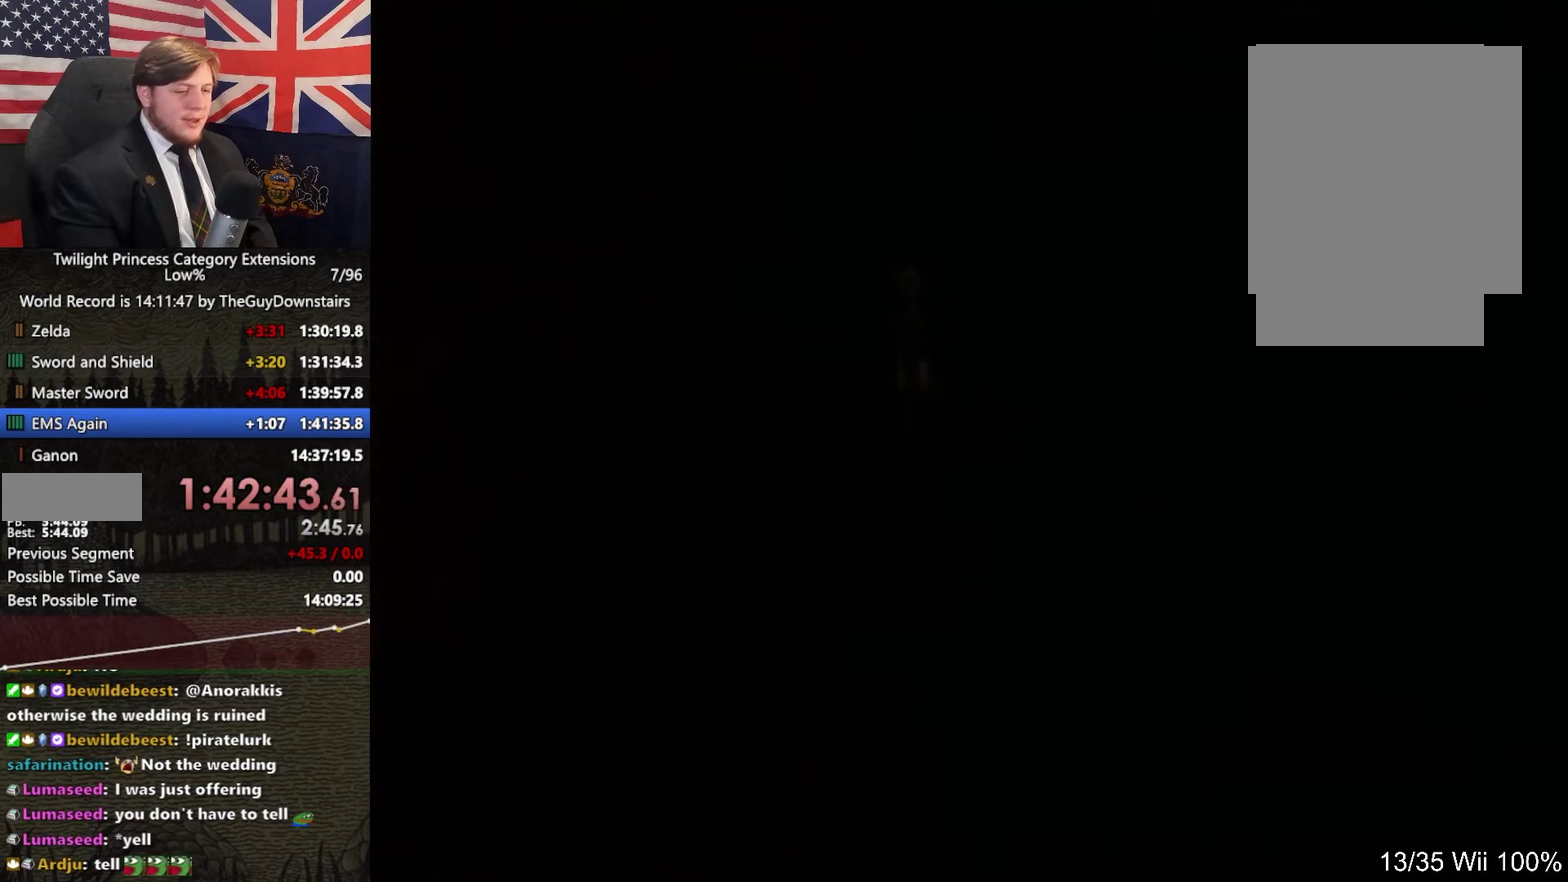
{"buttons": [], "left_stick": "up", "right_stick": "center", "events": []}
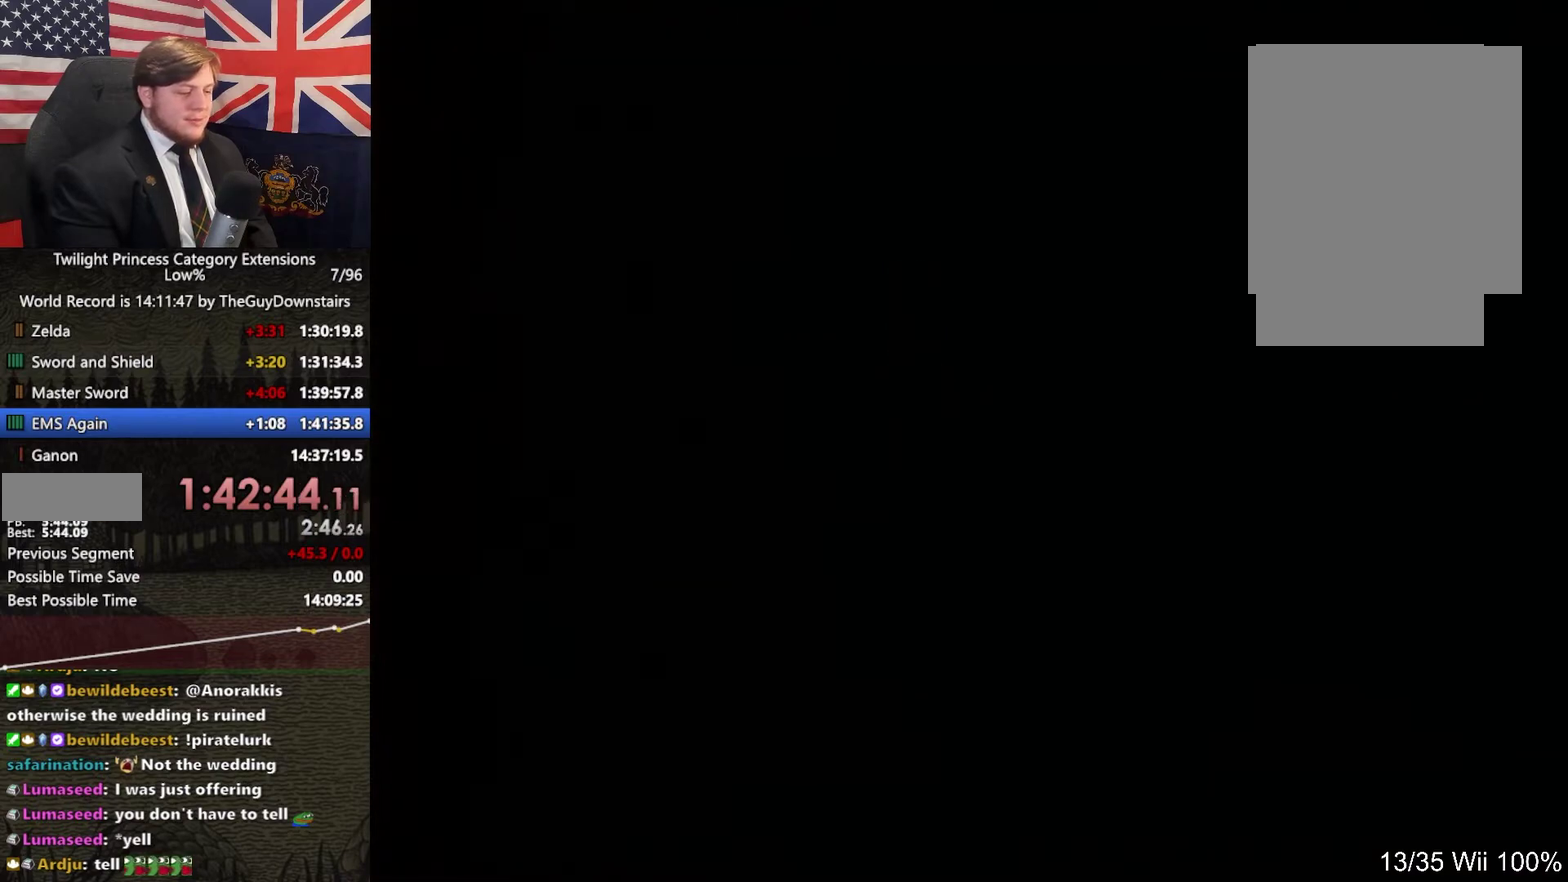
{"buttons": [], "left_stick": "up", "right_stick": "center", "events": []}
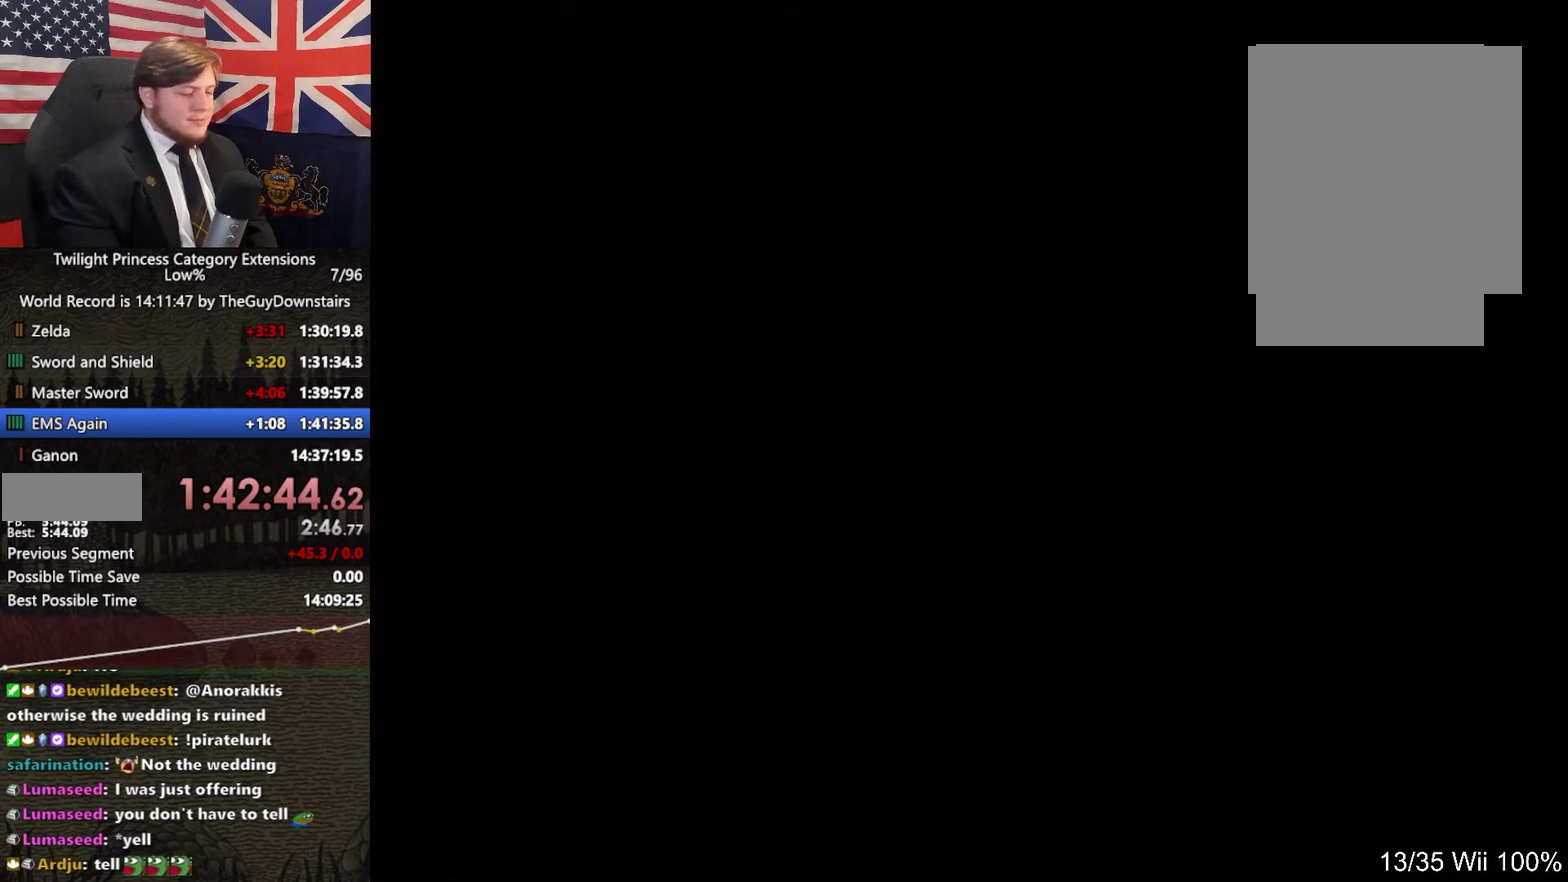
{"buttons": [], "left_stick": "up", "right_stick": "center", "events": []}
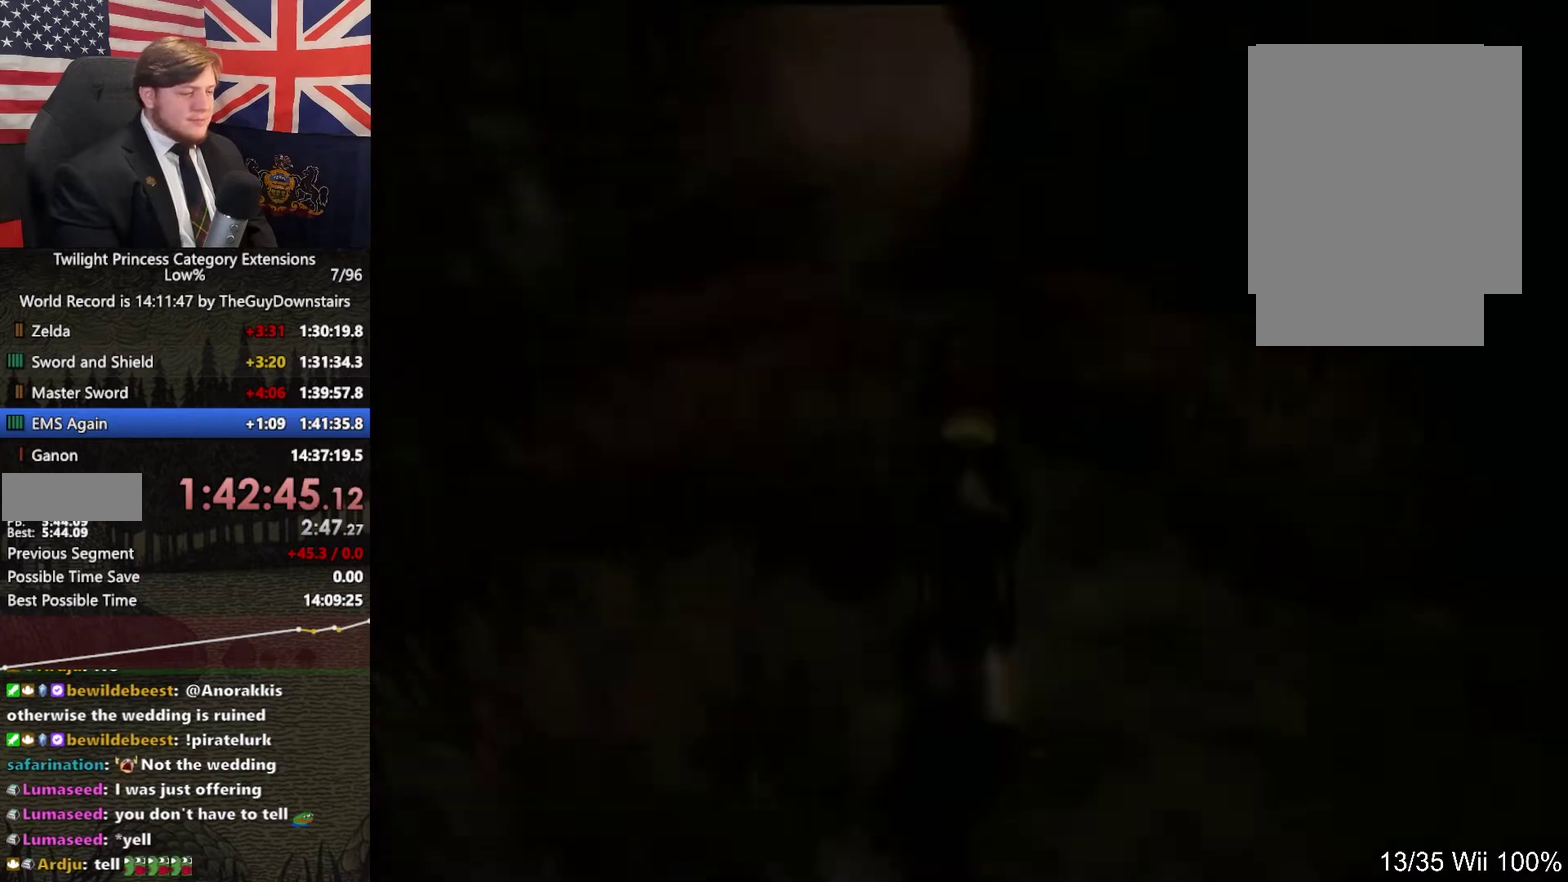
{"buttons": [], "left_stick": "up", "right_stick": "center", "events": []}
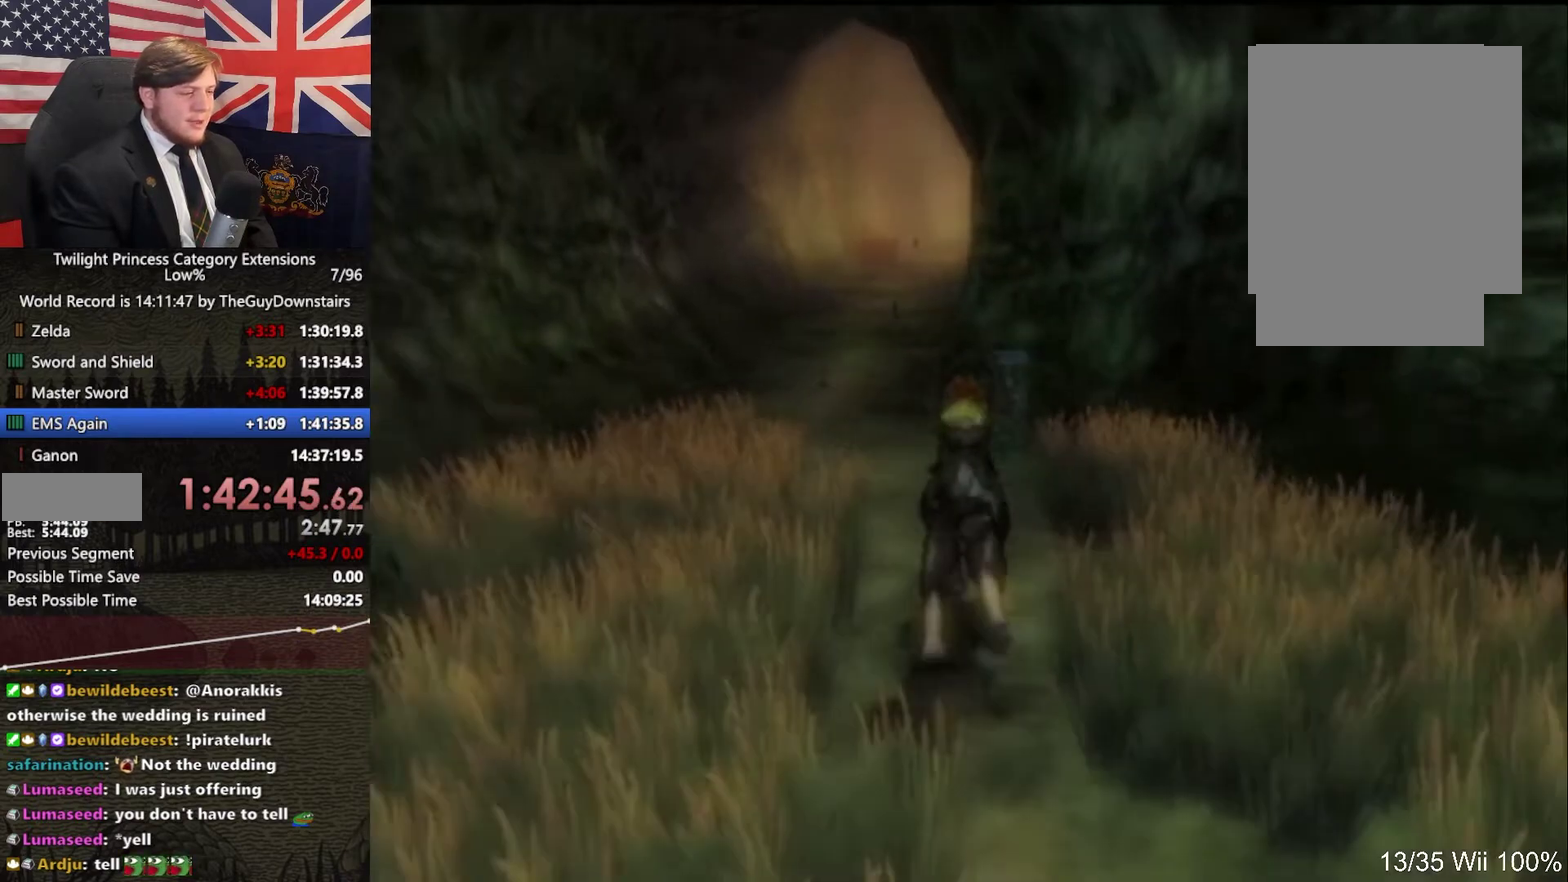
{"buttons": ["Y"], "left_stick": "up-right", "right_stick": "center", "events": [[467, "Y", "down"], [467, "left_stick", "up-right"]]}
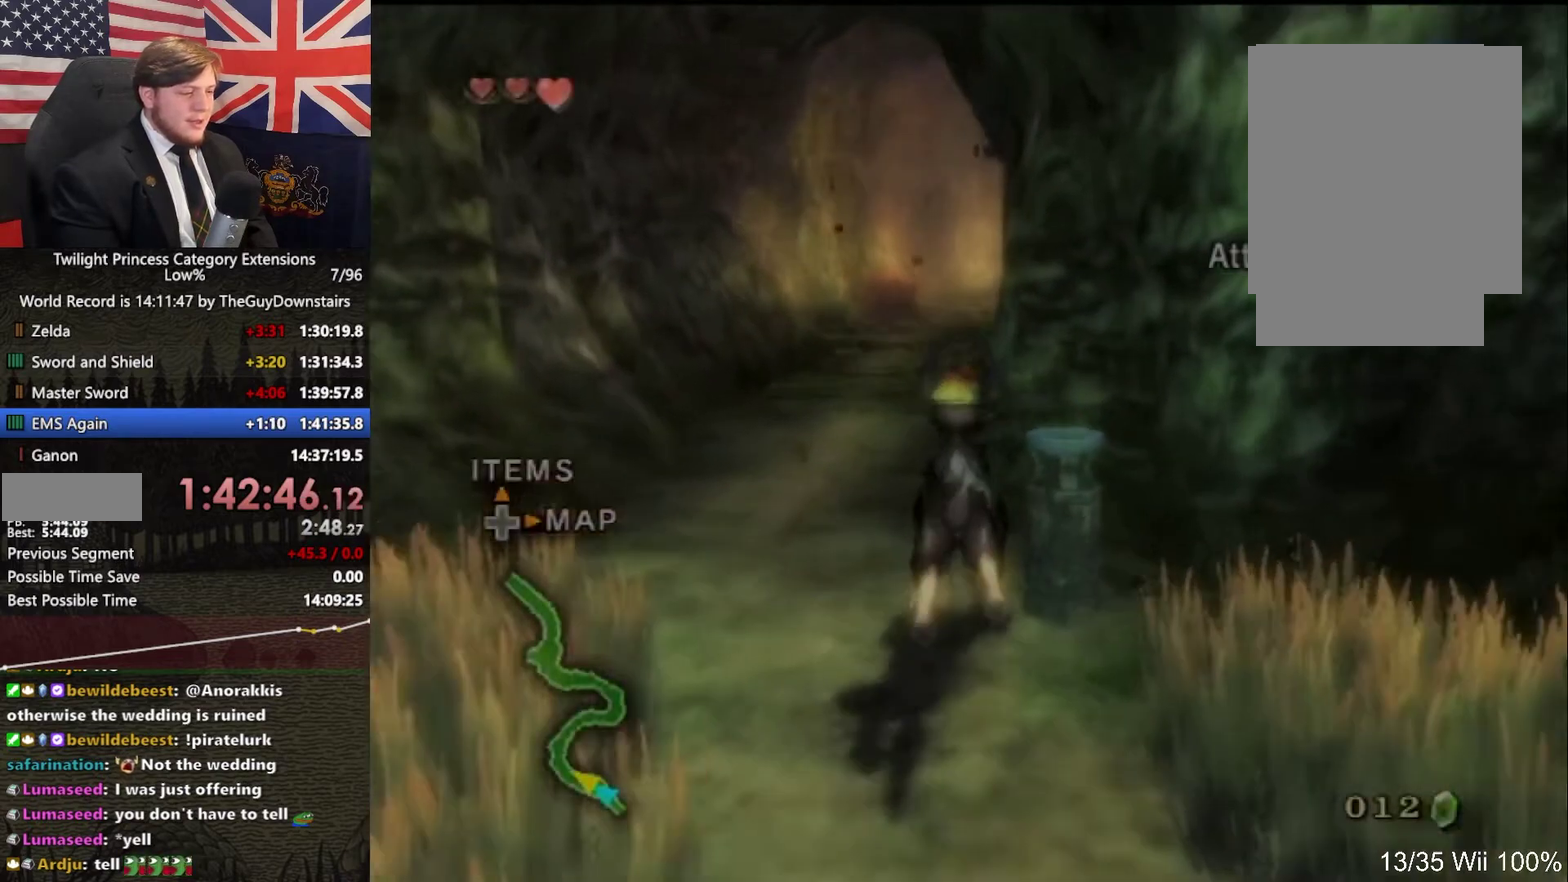
{"buttons": [], "left_stick": "center", "right_stick": "center", "events": [[67, "Y", "up"], [367, "left_stick", "up"], [500, "left_stick", "center"]]}
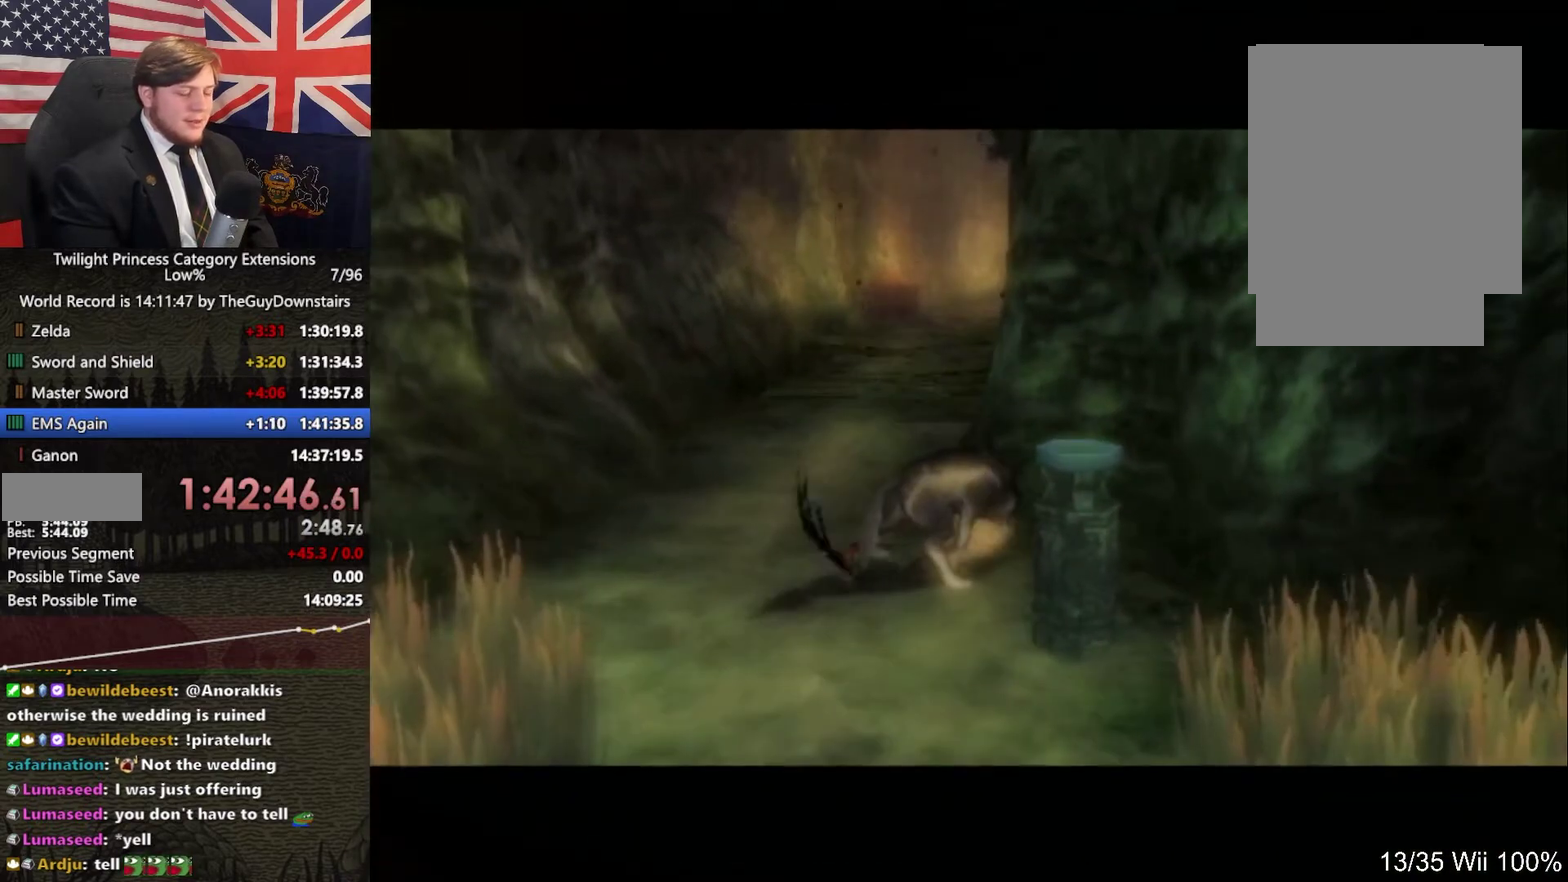
{"buttons": [], "left_stick": "up-right", "right_stick": "center", "events": [[233, "left_stick", "up"], [367, "left_stick", "up-right"]]}
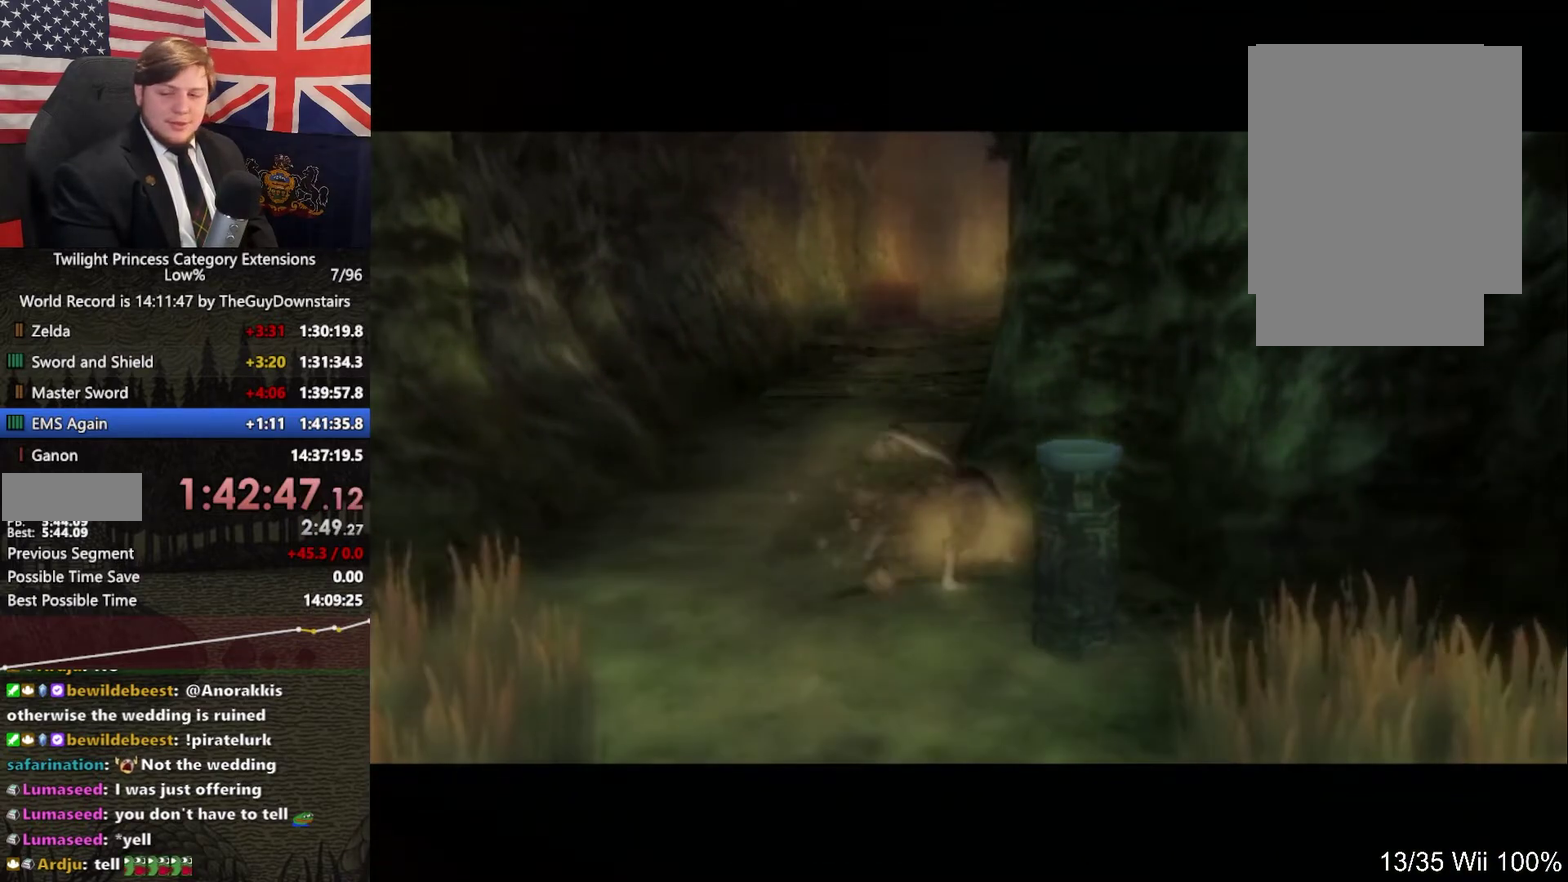
{"buttons": [], "left_stick": "up-right", "right_stick": "center", "events": []}
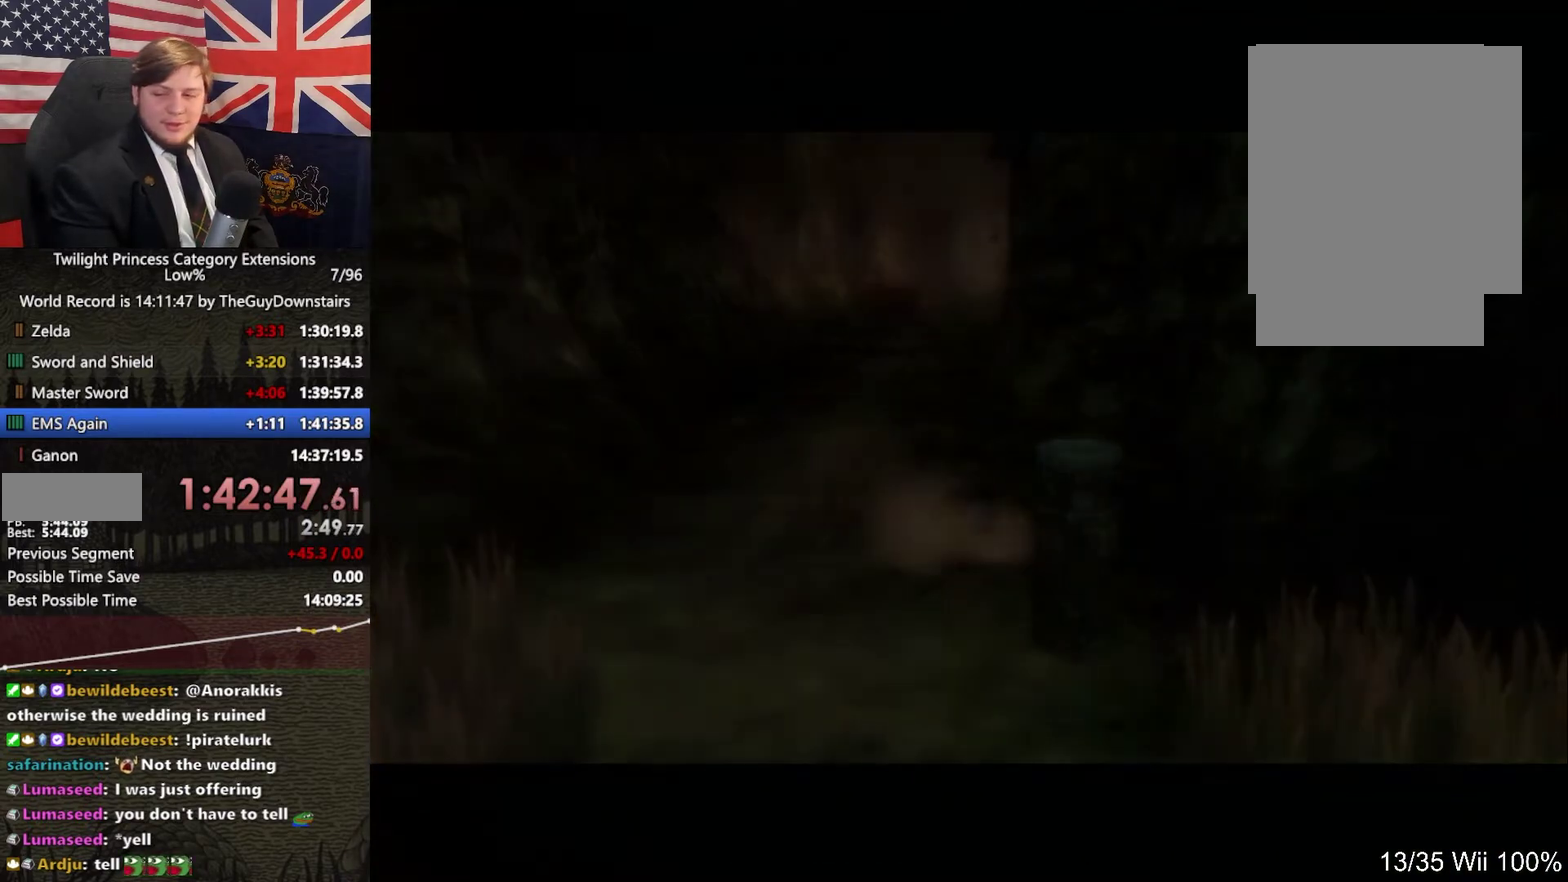
{"buttons": [], "left_stick": "up-right", "right_stick": "center", "events": []}